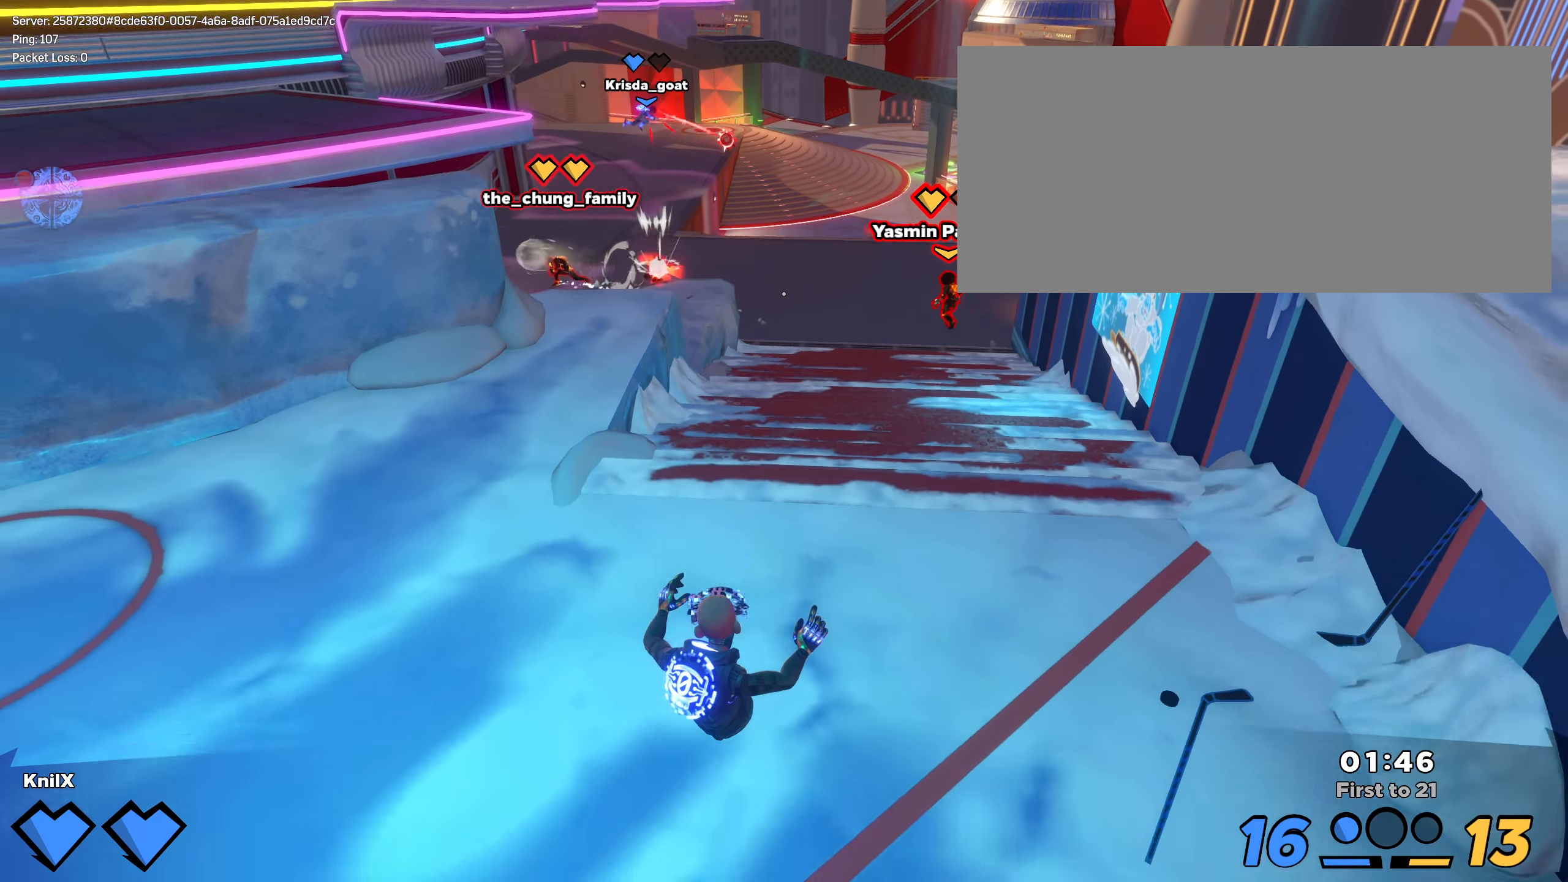
Gameplay with keyboard and mouse; each line is a JSON object with the keys and mouse buttons held at the frame after it. "events" lists presses ("down") and releases ("up") of "a", "alt", "ctrl", "d", "e", "f", "q", "r", "s", "shift", "space", "w", "mouse_left", "mouse_wheel", "mouse_right", "mouse_mb4" and "mouse_mb5" between this image and that frame as [ms after this image, input, new state], when the widget could be followed in between. "mouse_left", "mouse_wheel", "mouse_right", "mouse_mb4", "mouse_mb5" = the "left", "wheel", "right", "mb4", "mb5" buttons of the "mouse" list. No other keys are recorded. "wheel" means that the mouse wheel is clicked or scrolled. Mouse movement is not recorded.
{"keys": ["shift", "w"], "mouse": [], "events": [[217, "a", "down"], [317, "s", "up"], [342, "w", "down"], [350, "shift", "down"], [375, "a", "up"]]}
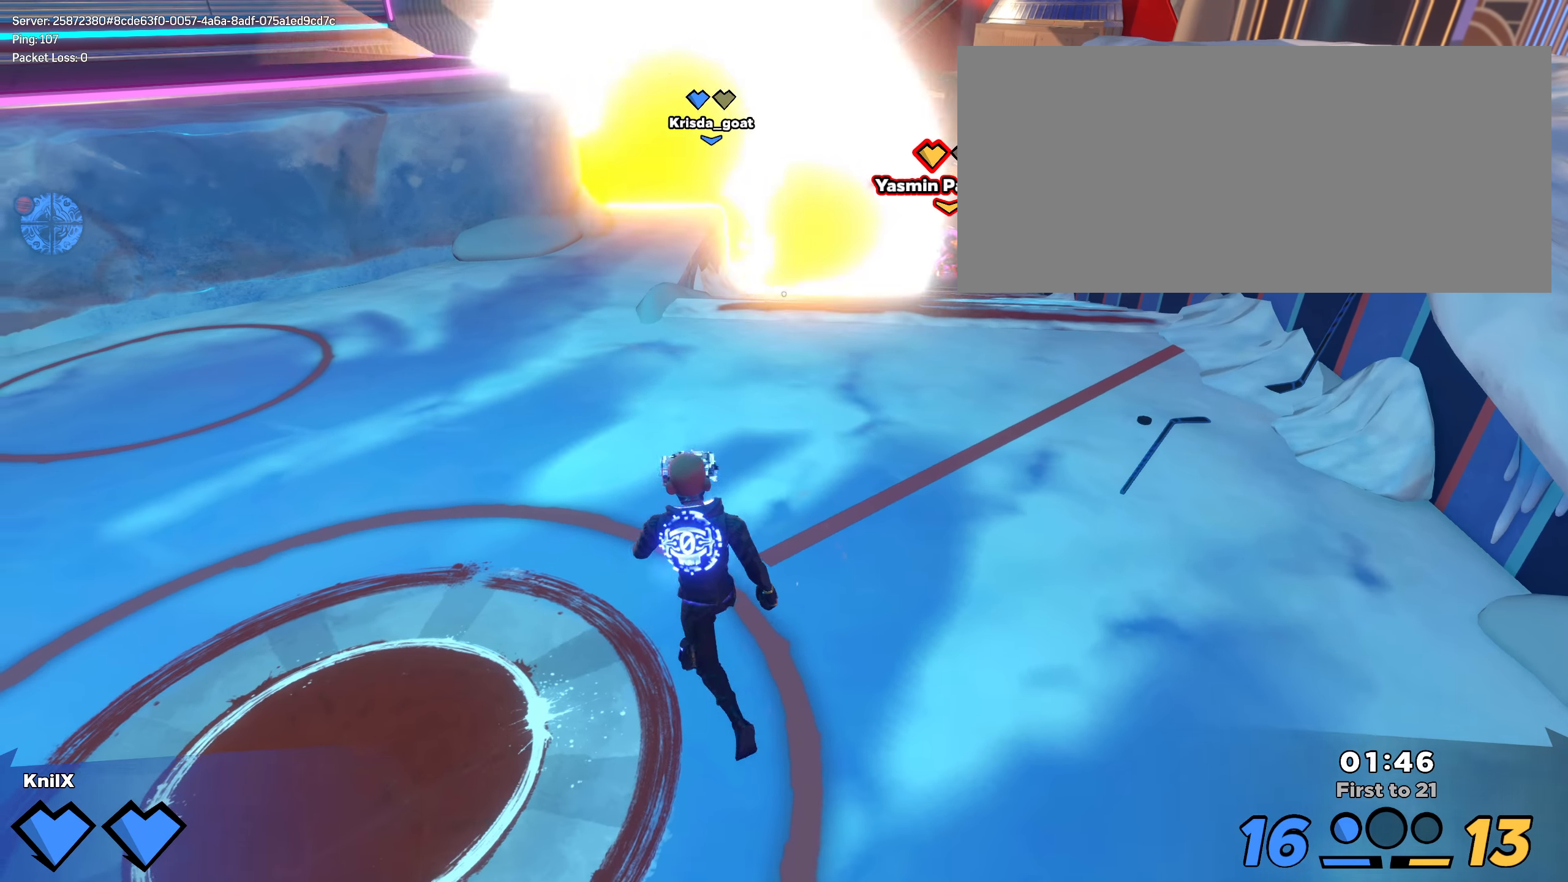
{"keys": ["shift", "w"], "mouse": [], "events": []}
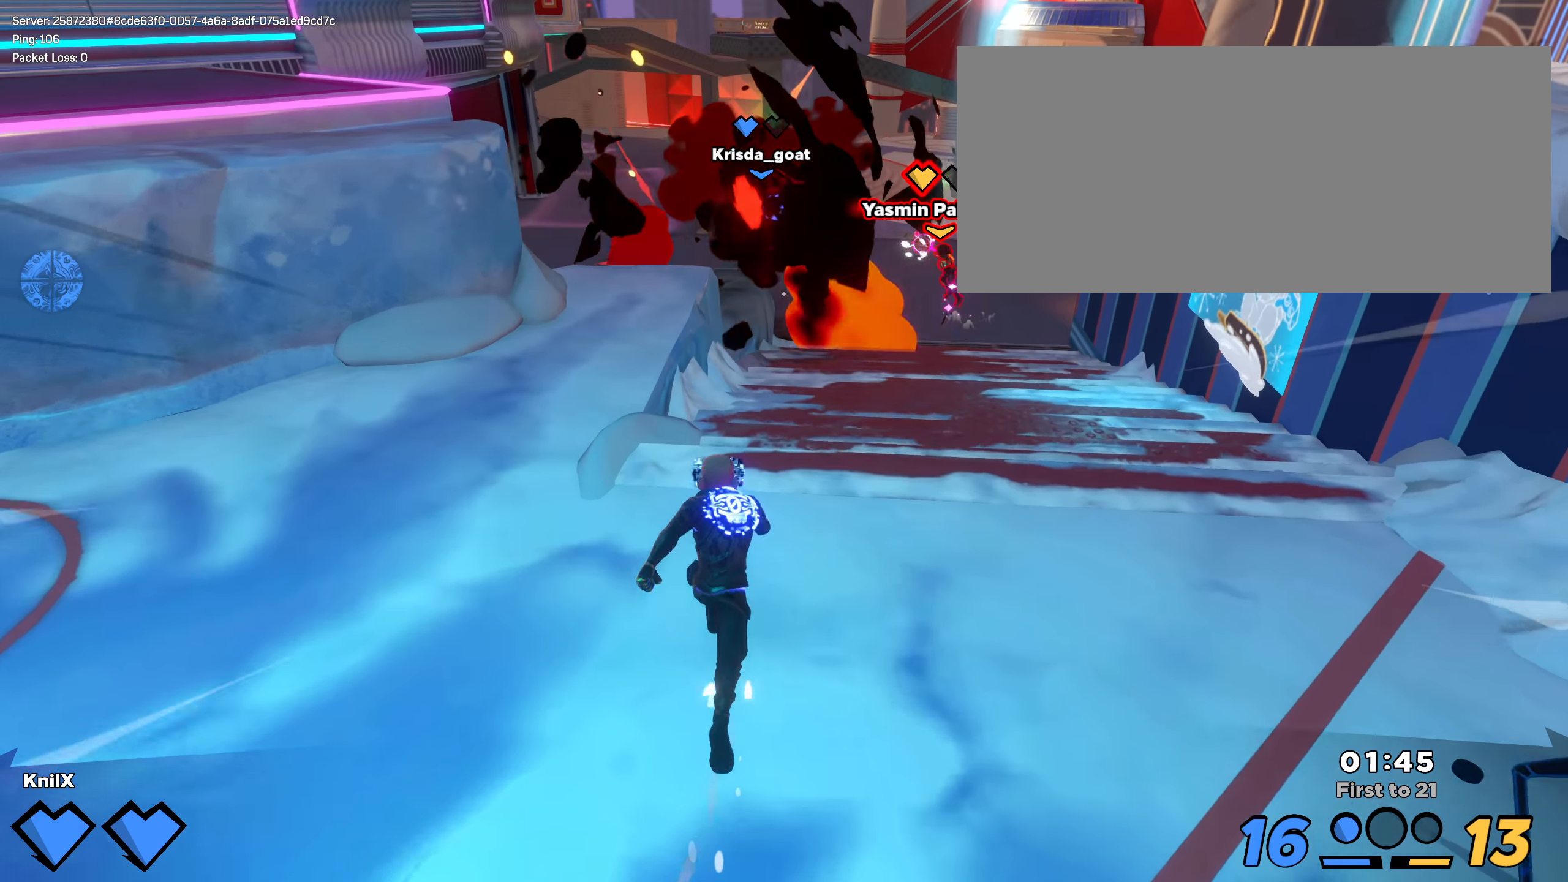
{"keys": ["q", "shift", "w"], "mouse": [], "events": [[159, "space", "down"], [350, "space", "up"], [409, "q", "down"]]}
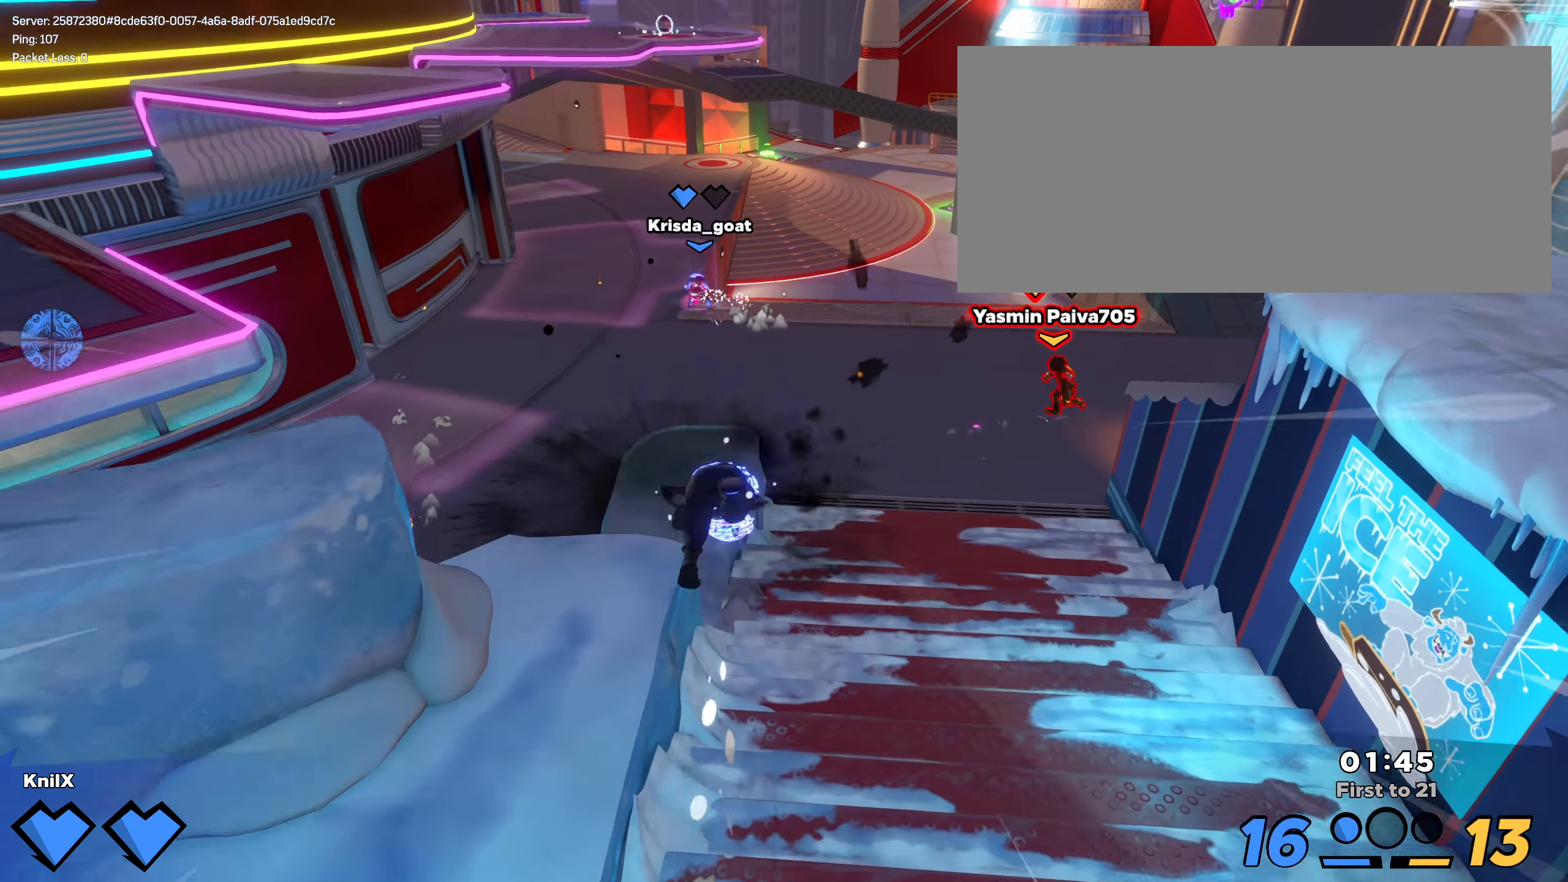
{"keys": ["d", "q", "shift", "w"], "mouse": [], "events": [[42, "q", "up"], [109, "d", "down"], [484, "q", "down"]]}
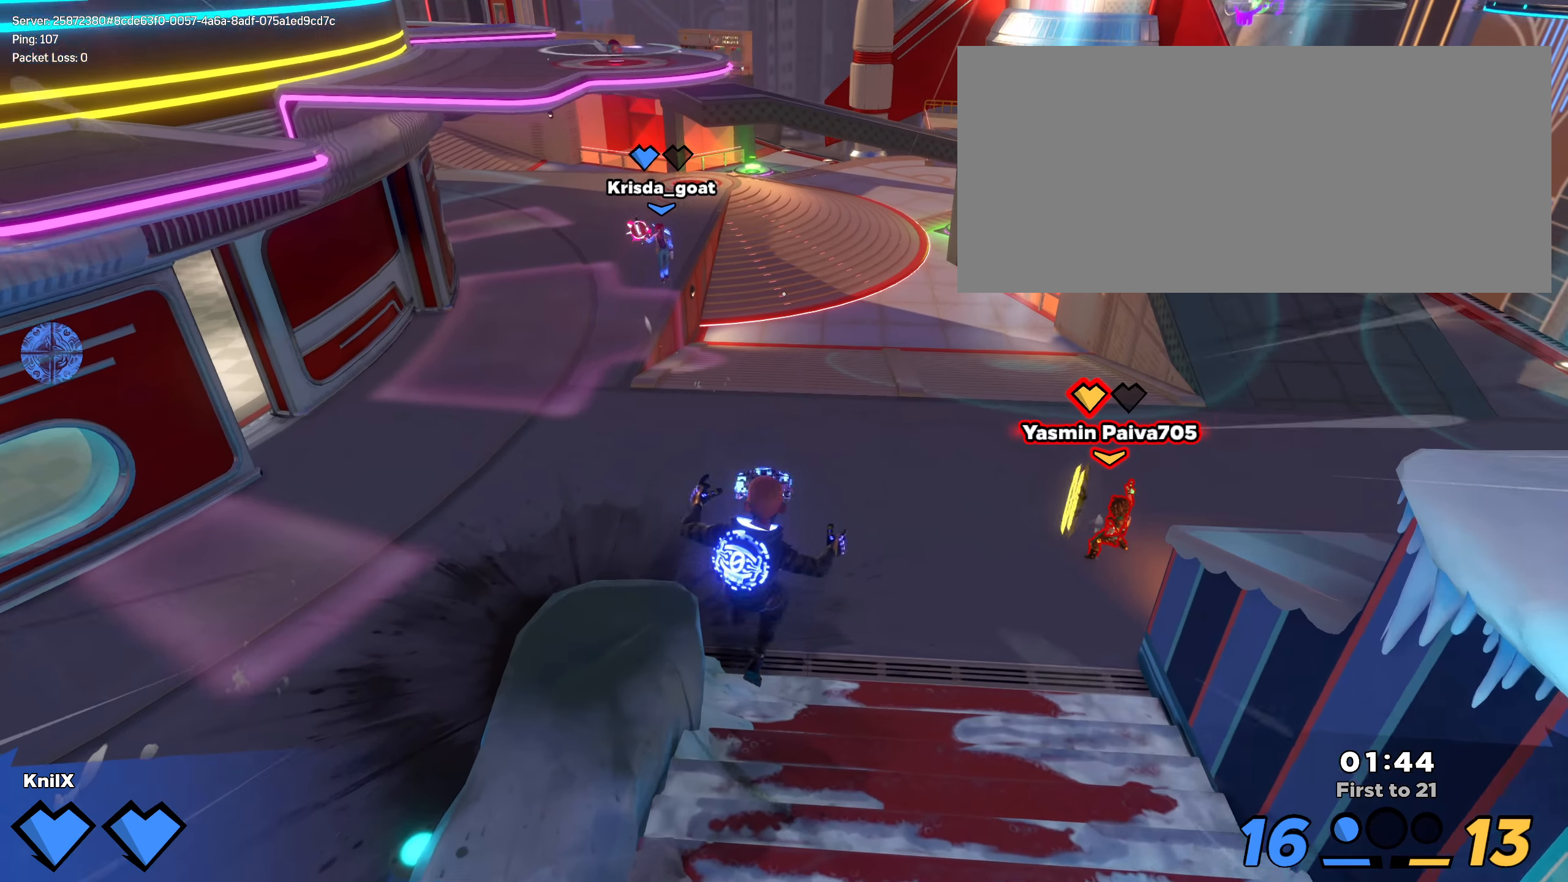
{"keys": ["d", "shift", "w"], "mouse": [], "events": [[125, "q", "up"], [200, "q", "down"], [267, "shift", "up"], [342, "q", "up"], [400, "shift", "down"]]}
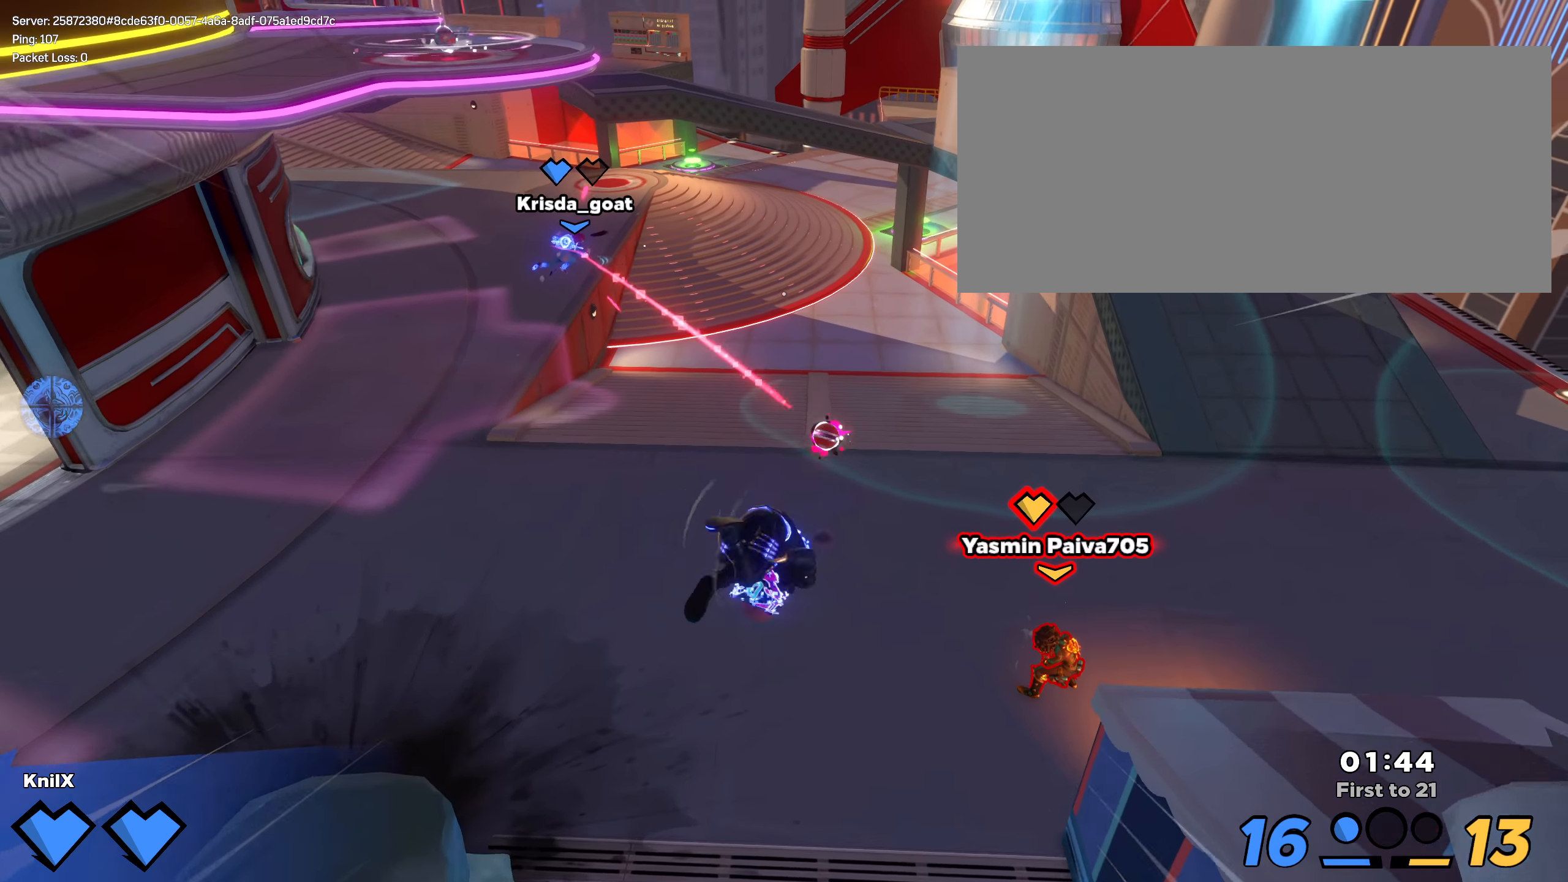
{"keys": ["d", "shift", "w"], "mouse": [], "events": [[334, "w", "up"], [384, "w", "down"]]}
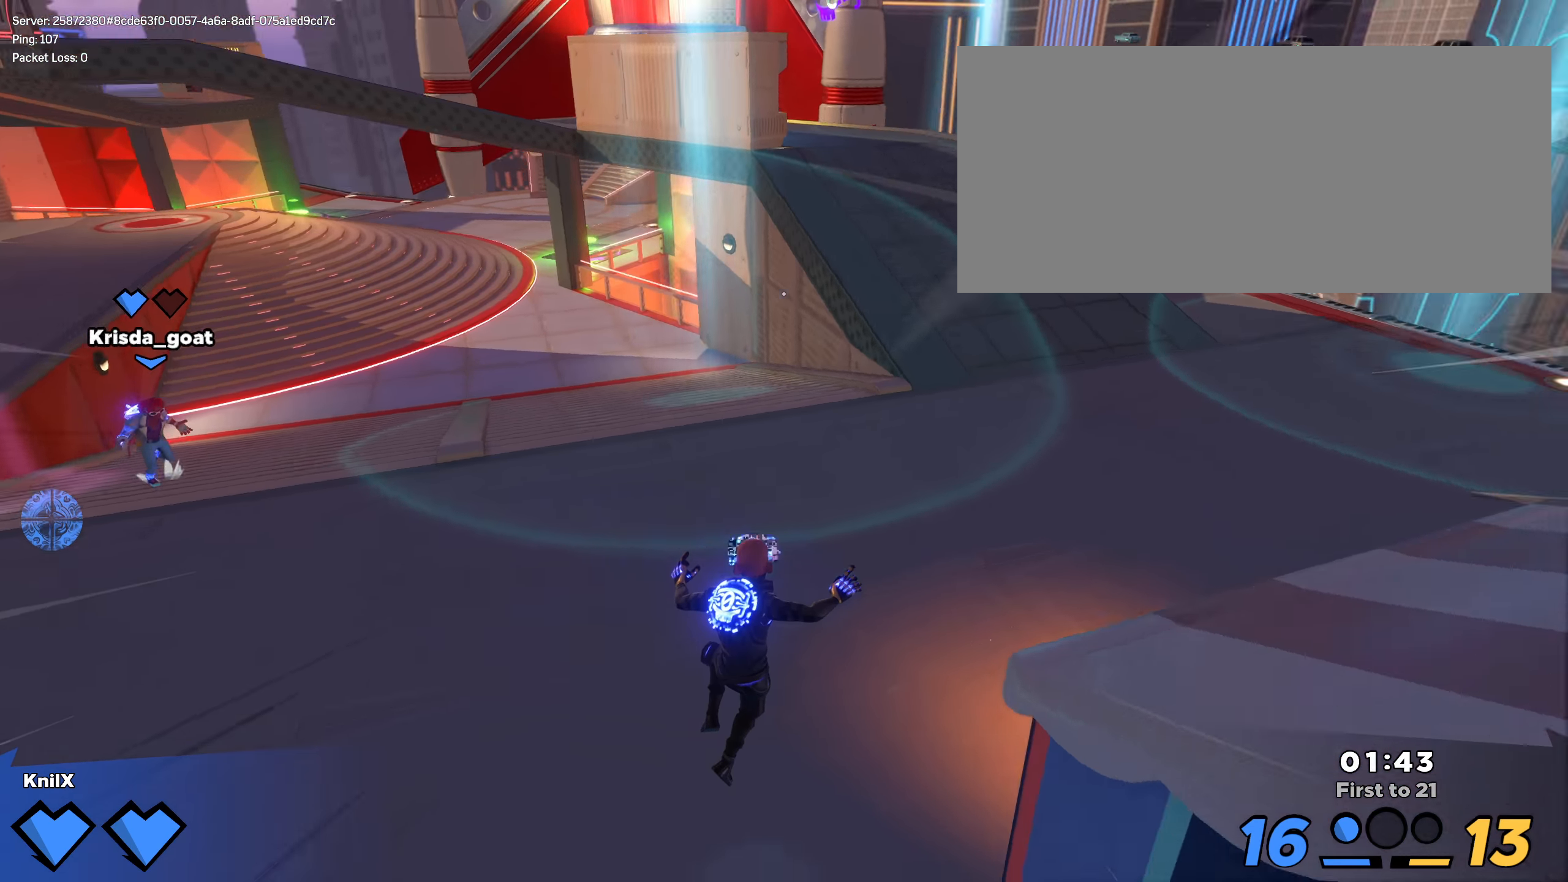
{"keys": ["ctrl", "shift", "w"], "mouse": [], "events": [[134, "d", "up"], [259, "d", "down"], [417, "ctrl", "down"], [500, "d", "up"]]}
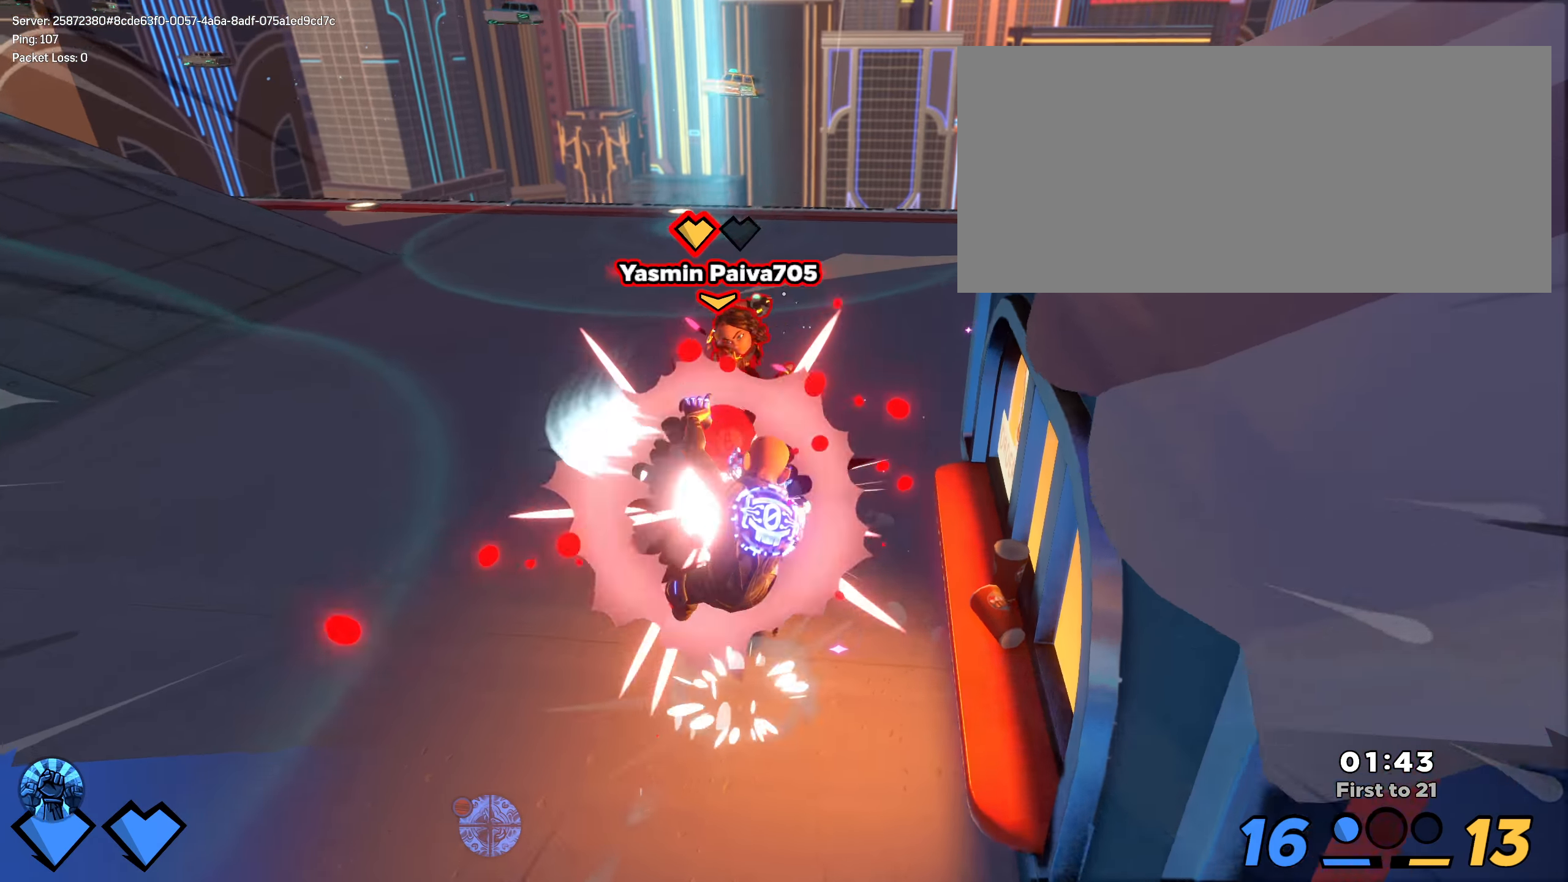
{"keys": ["shift", "w"], "mouse": [], "events": [[59, "a", "down"], [59, "ctrl", "up"], [417, "a", "up"]]}
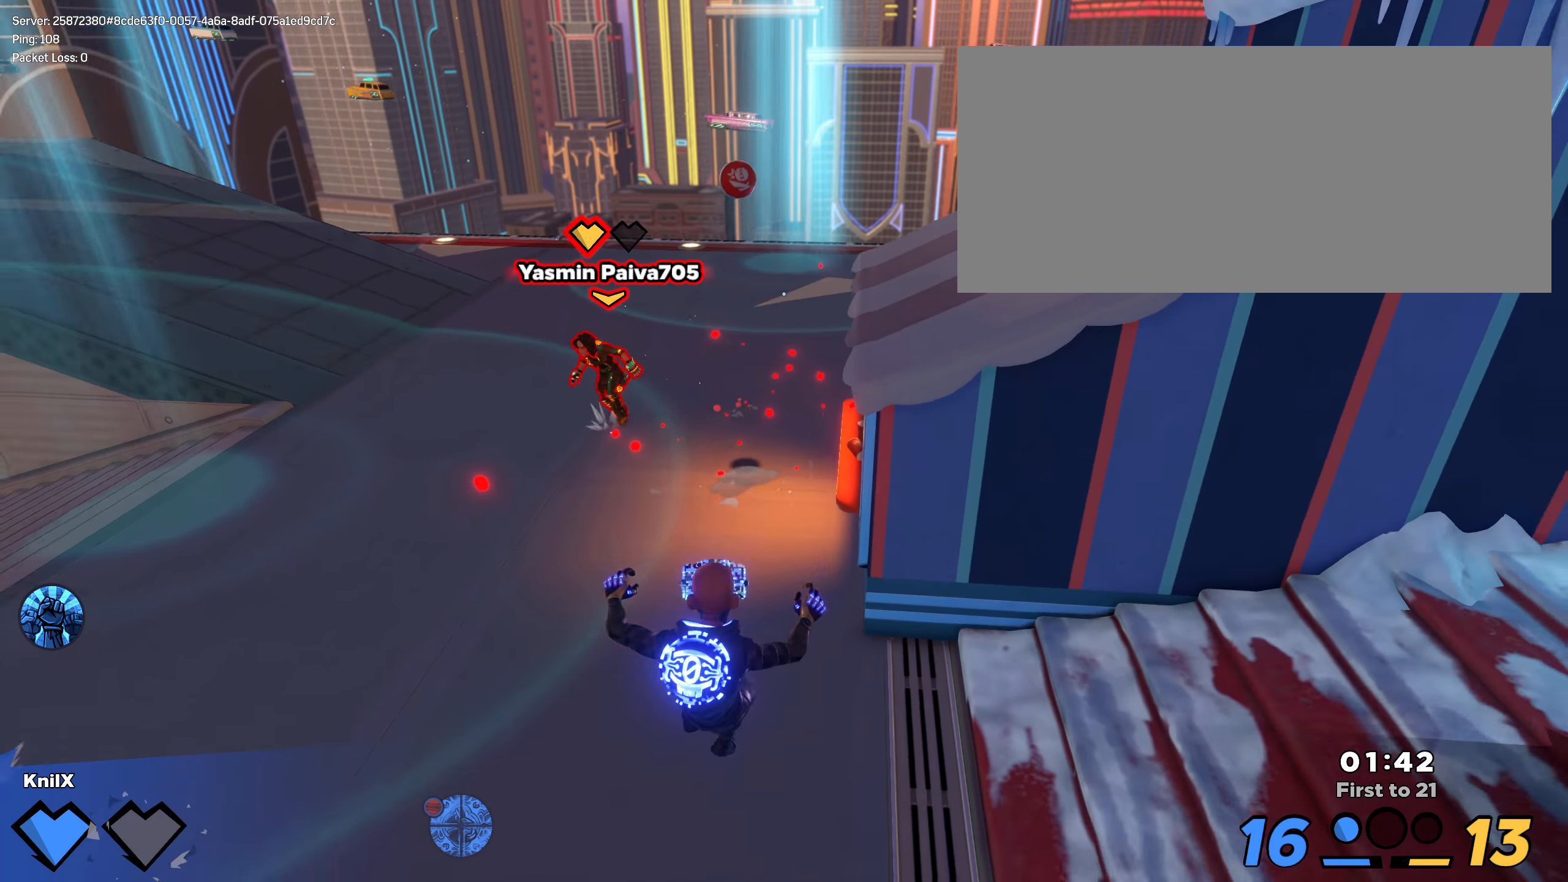
{"keys": ["shift", "w"], "mouse": [], "events": [[25, "space", "down"], [209, "space", "up"], [267, "q", "down"], [284, "shift", "up"], [392, "shift", "down"], [400, "q", "up"]]}
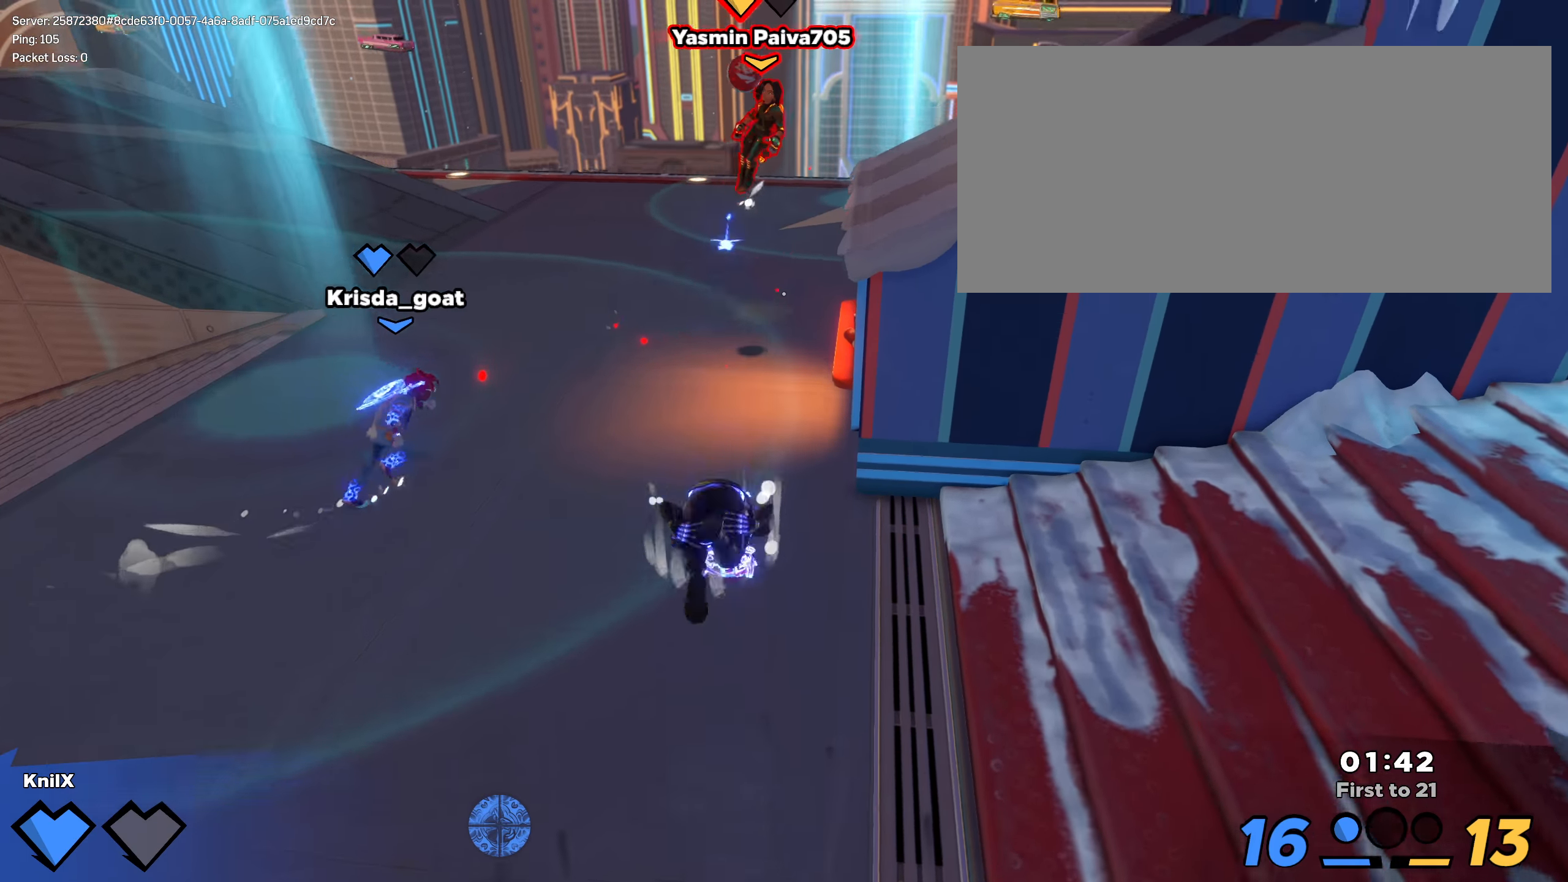
{"keys": ["ctrl", "shift", "w"], "mouse": [], "events": [[76, "shift", "up"], [142, "shift", "down"], [501, "ctrl", "down"]]}
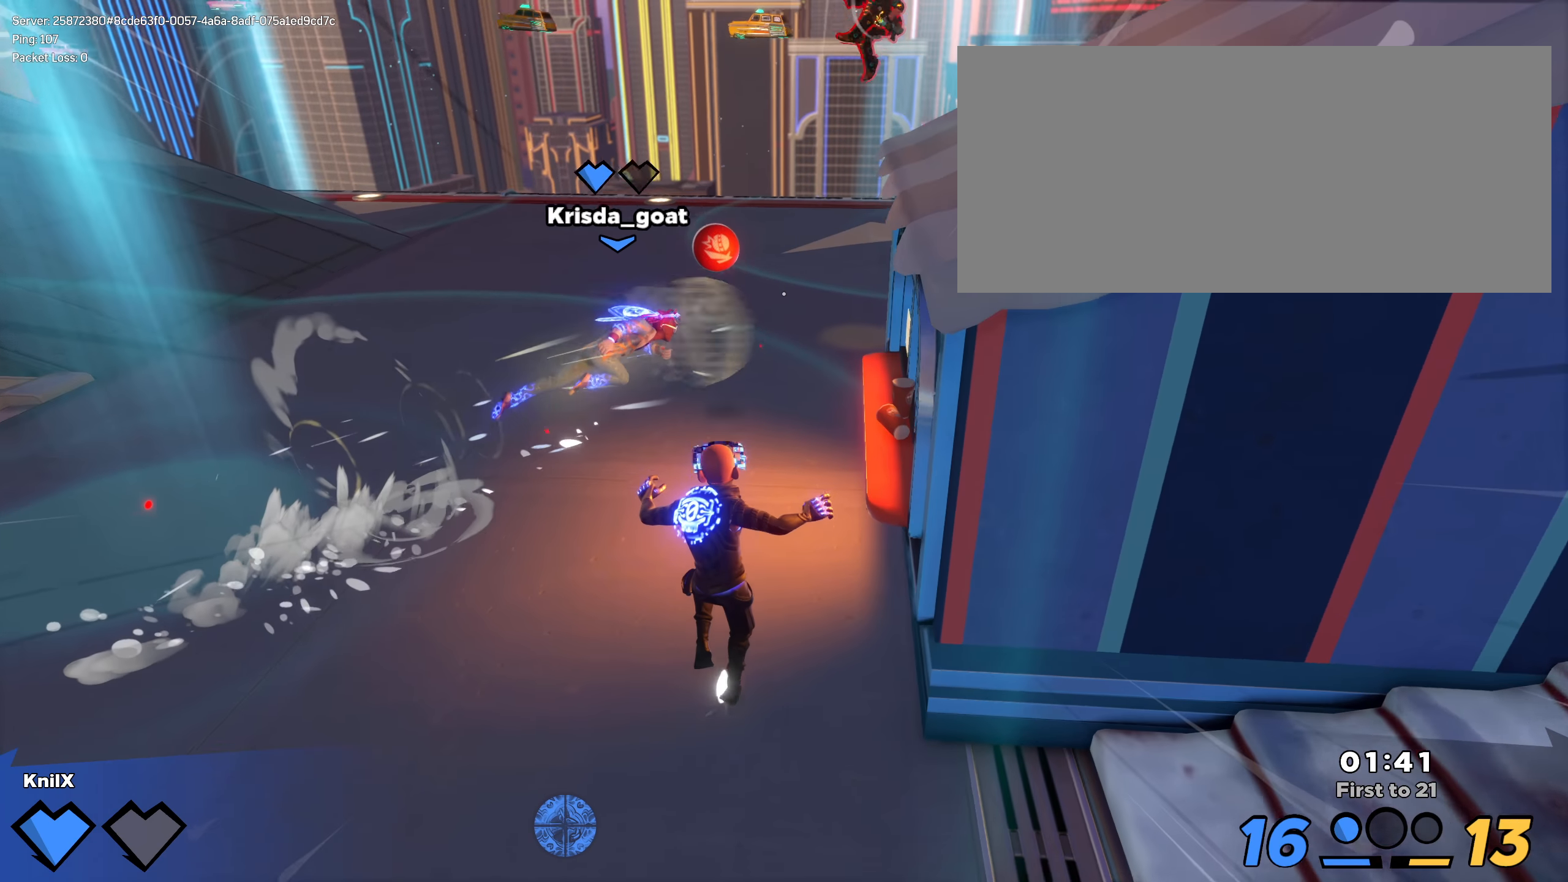
{"keys": ["shift", "w"], "mouse": [], "events": [[166, "ctrl", "up"]]}
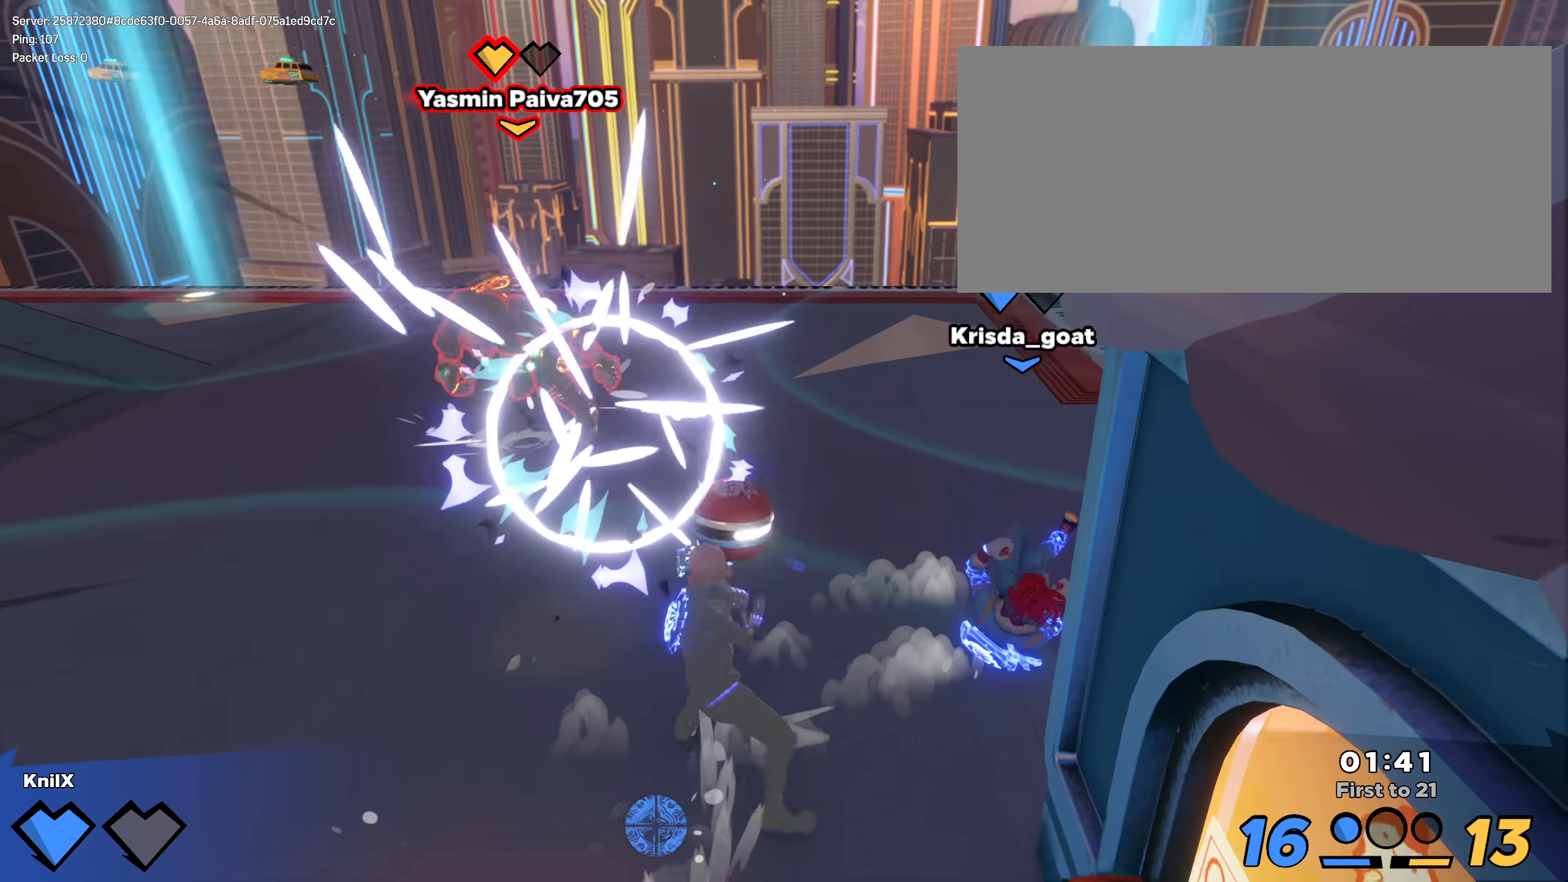
{"keys": ["shift", "w"], "mouse": [], "events": []}
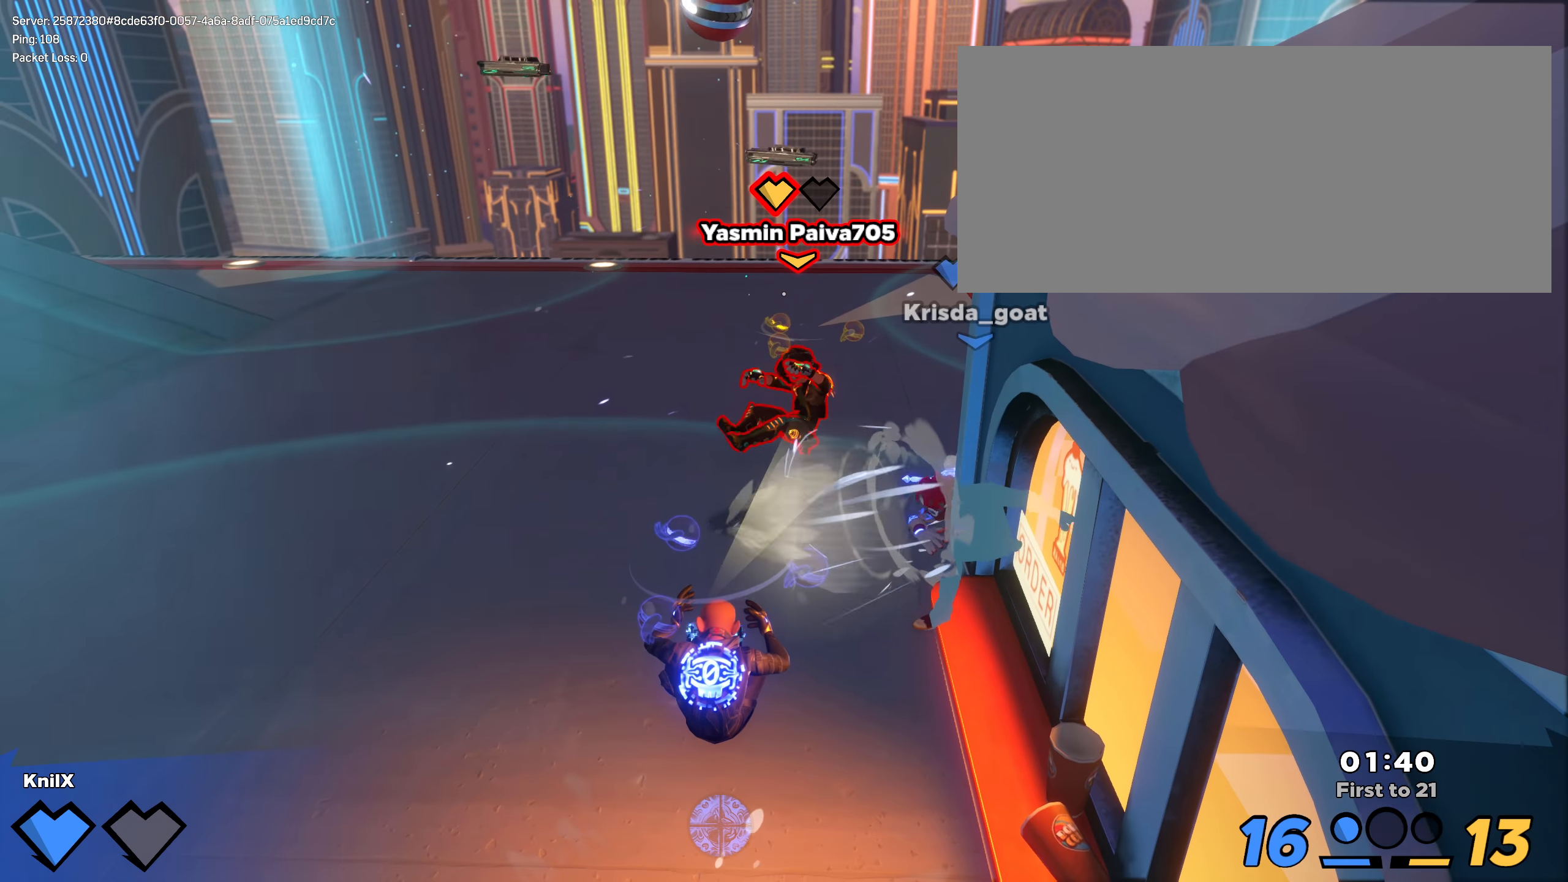
{"keys": ["shift", "w"], "mouse": [], "events": [[216, "space", "down"], [358, "space", "up"], [400, "space", "down"], [458, "space", "up"]]}
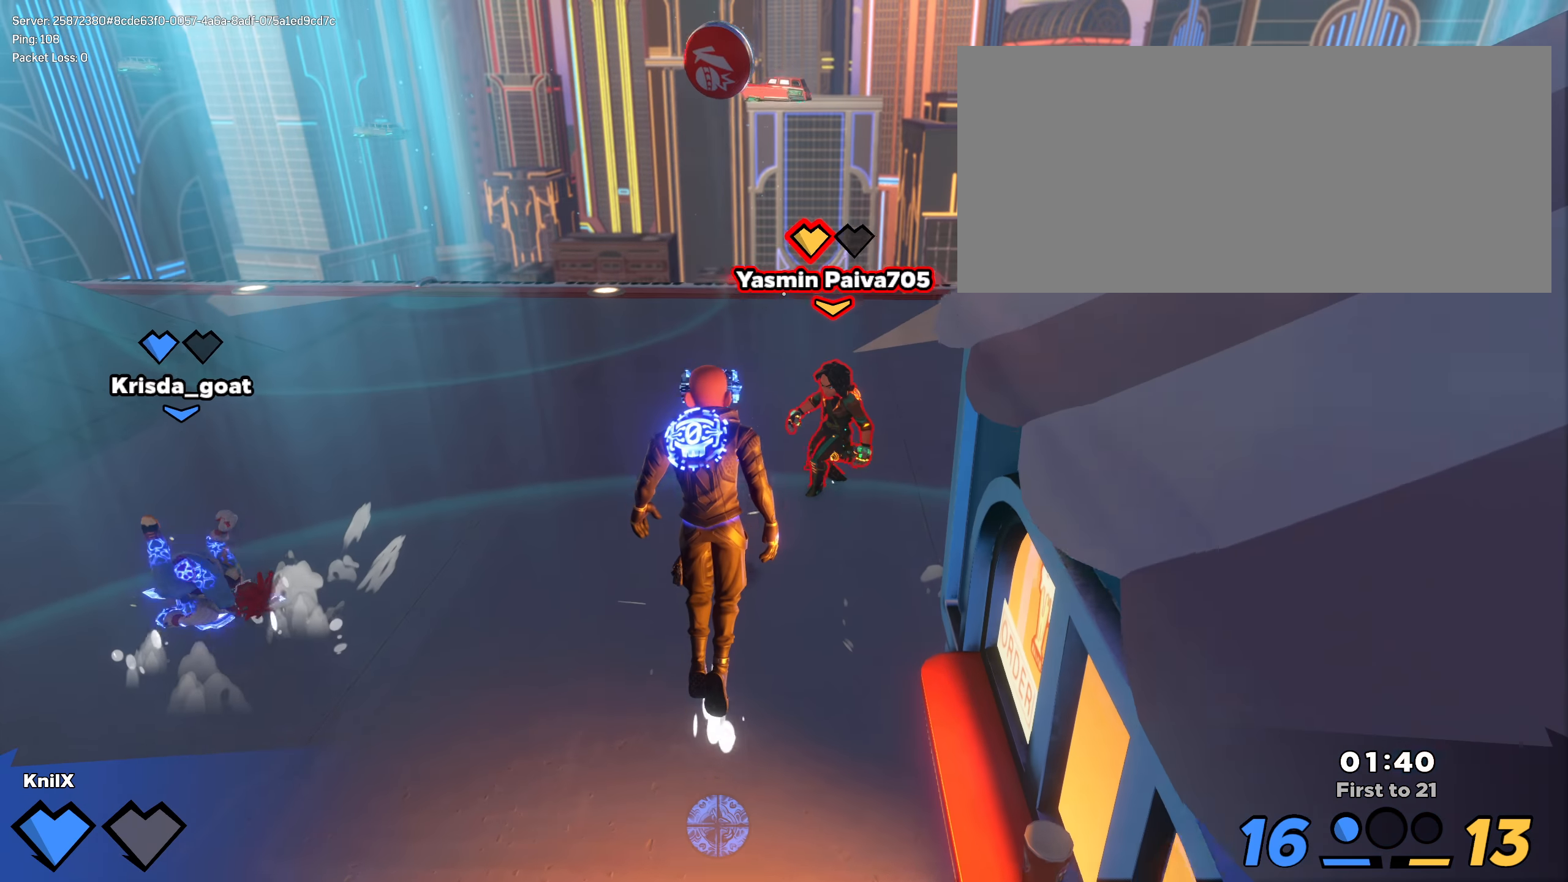
{"keys": ["shift", "w"], "mouse": [], "events": [[50, "ctrl", "down"], [208, "ctrl", "up"]]}
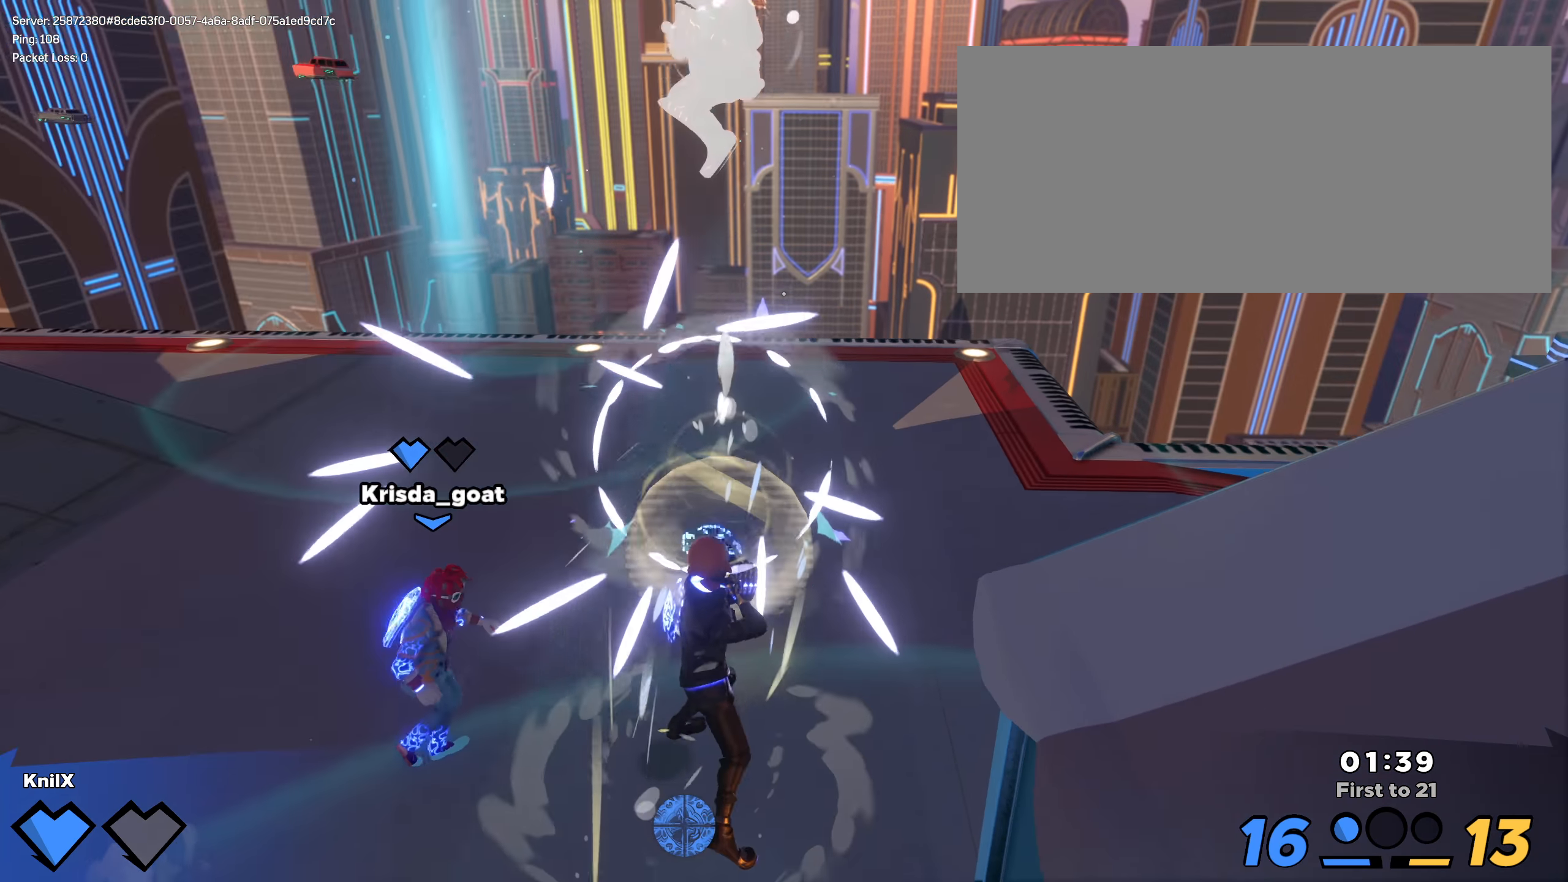
{"keys": [], "mouse": [], "events": [[208, "w", "up"], [266, "shift", "up"], [375, "space", "down"], [500, "space", "up"]]}
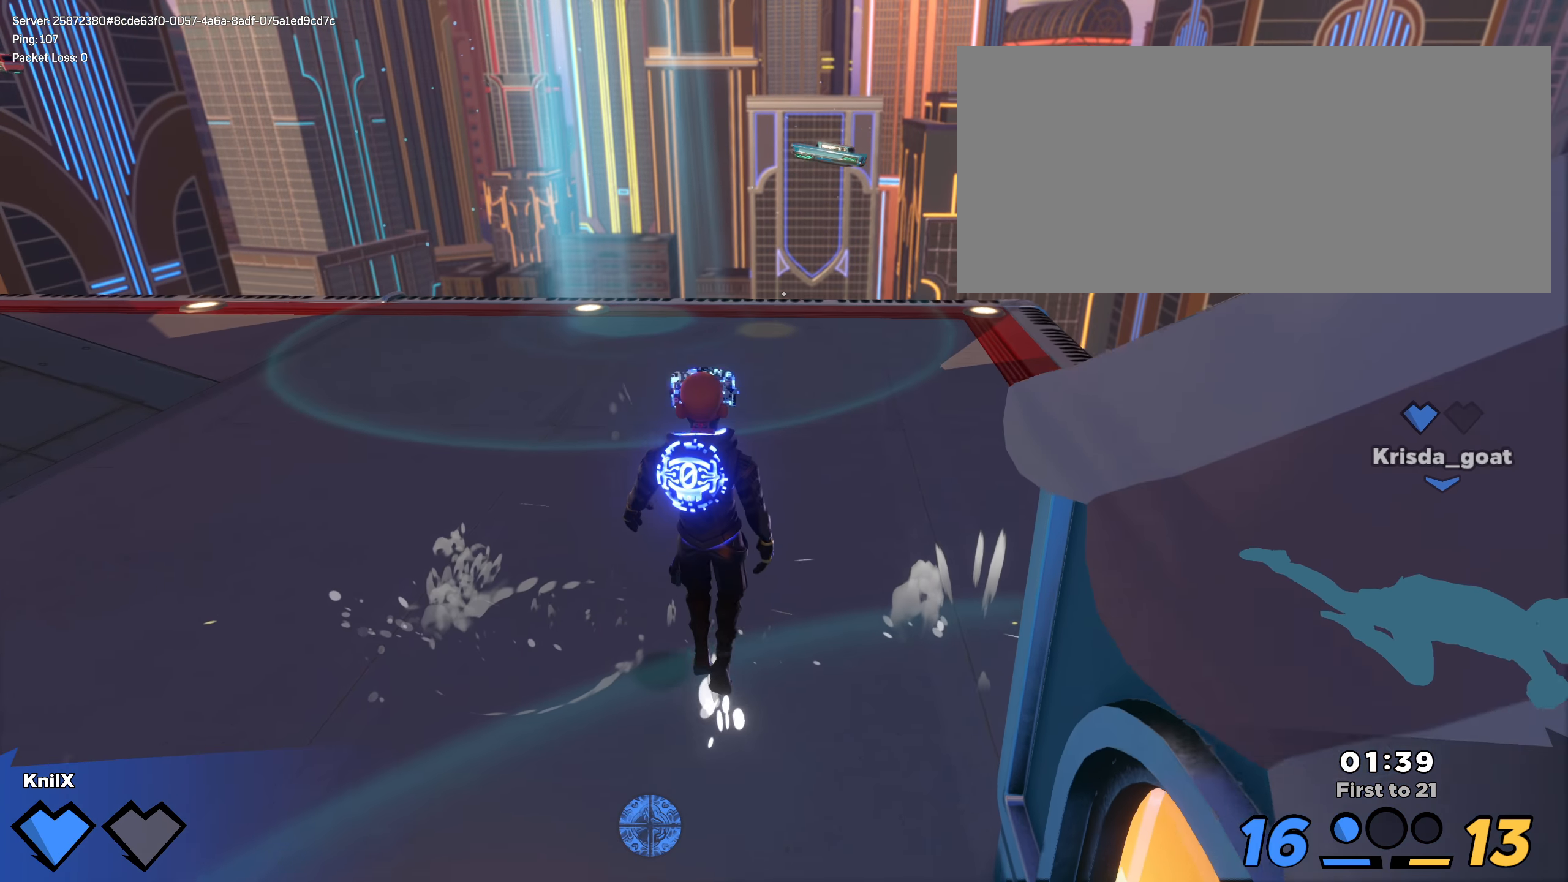
{"keys": [], "mouse": [], "events": [[300, "q", "down"], [475, "q", "up"]]}
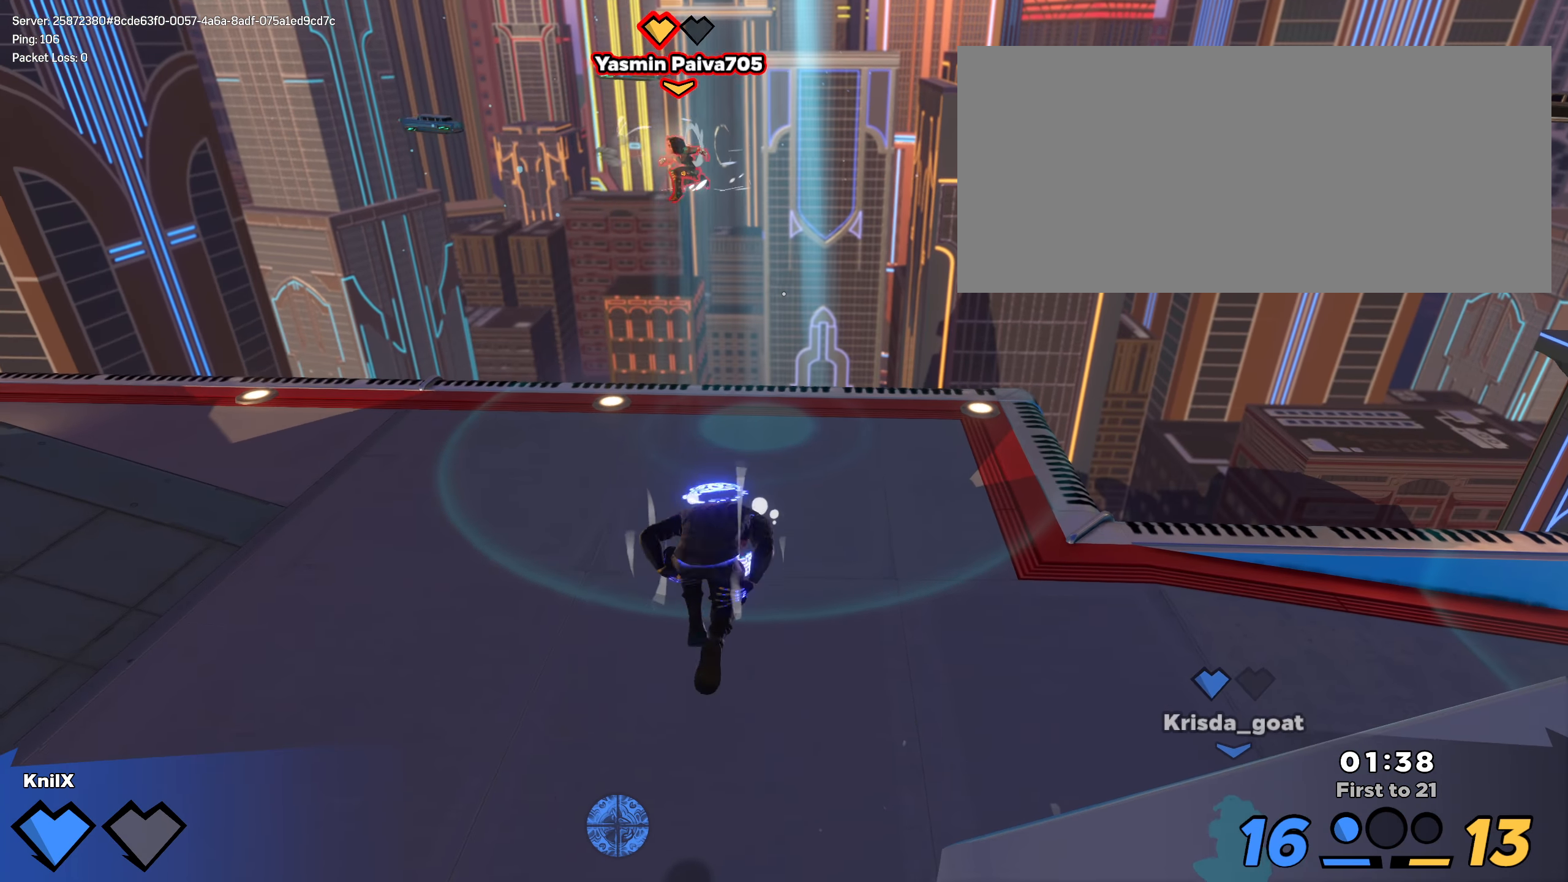
{"keys": ["q"], "mouse": [], "events": [[16, "a", "down"], [100, "a", "up"], [400, "q", "down"]]}
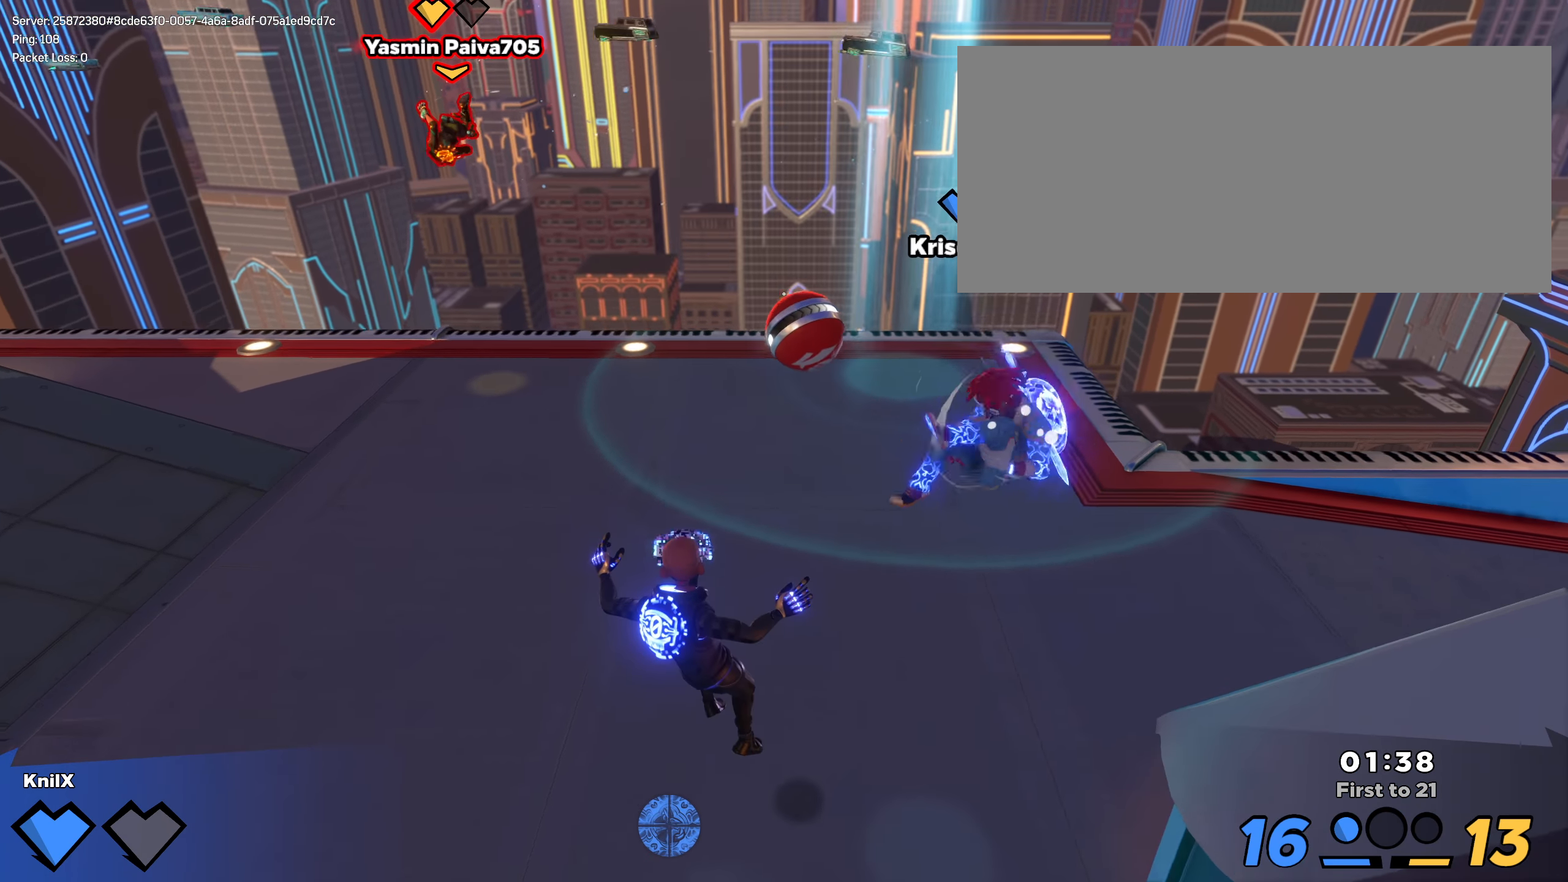
{"keys": [], "mouse": [], "events": [[58, "q", "up"], [125, "w", "down"], [133, "d", "down"], [216, "w", "up"], [275, "mouse_wheel", "down"], [333, "w", "down"], [450, "mouse_wheel", "up"], [466, "d", "up"], [466, "w", "up"]]}
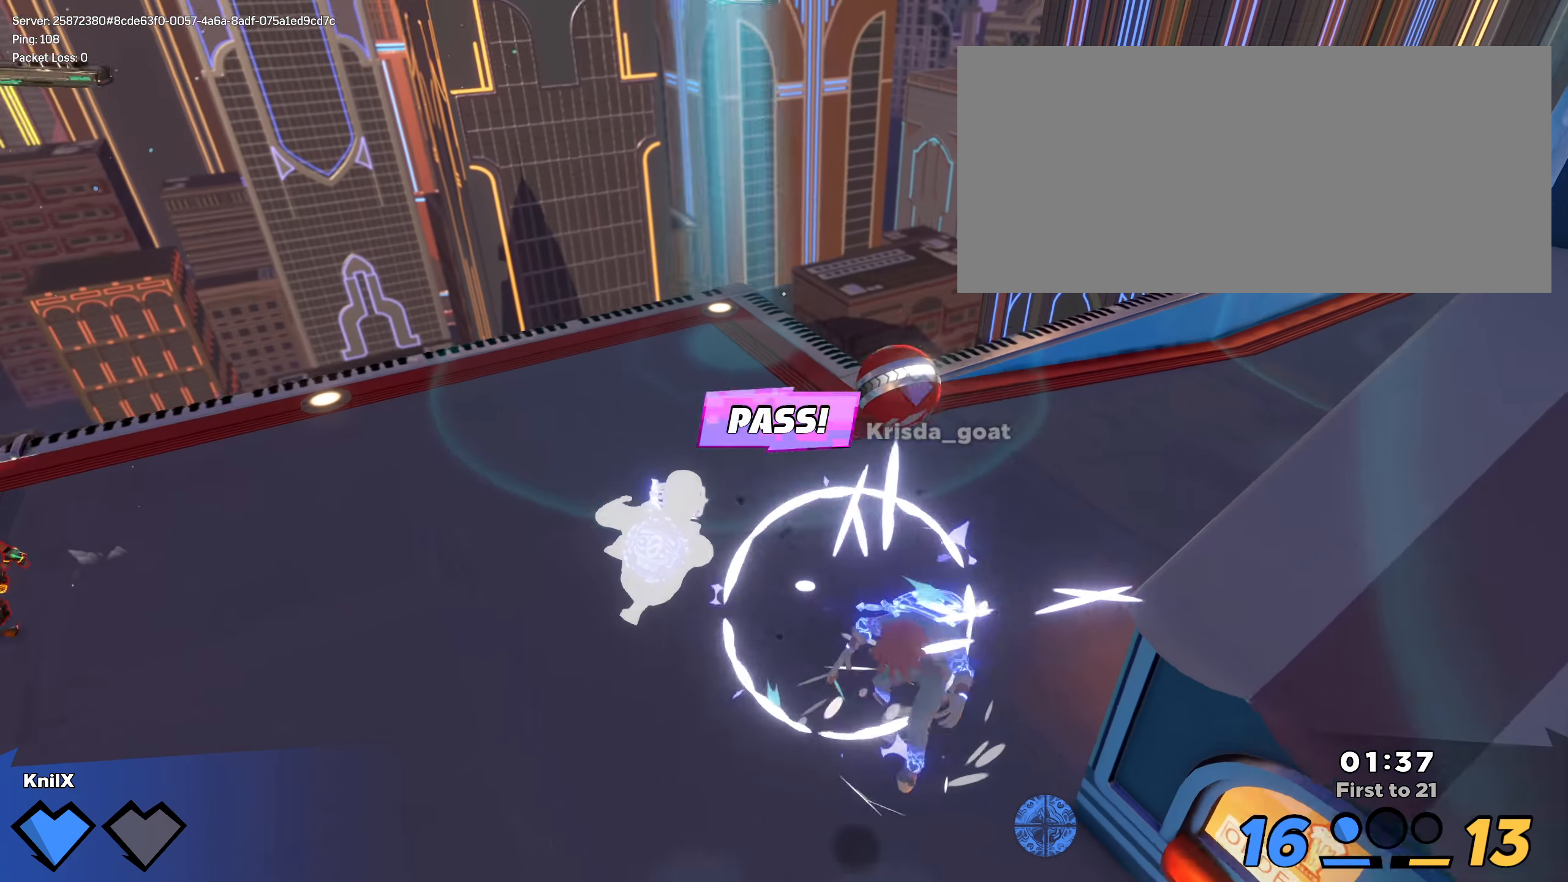
{"keys": ["d", "shift", "space", "w"], "mouse": [], "events": [[133, "shift", "down"], [158, "w", "down"], [325, "d", "down"], [475, "space", "down"]]}
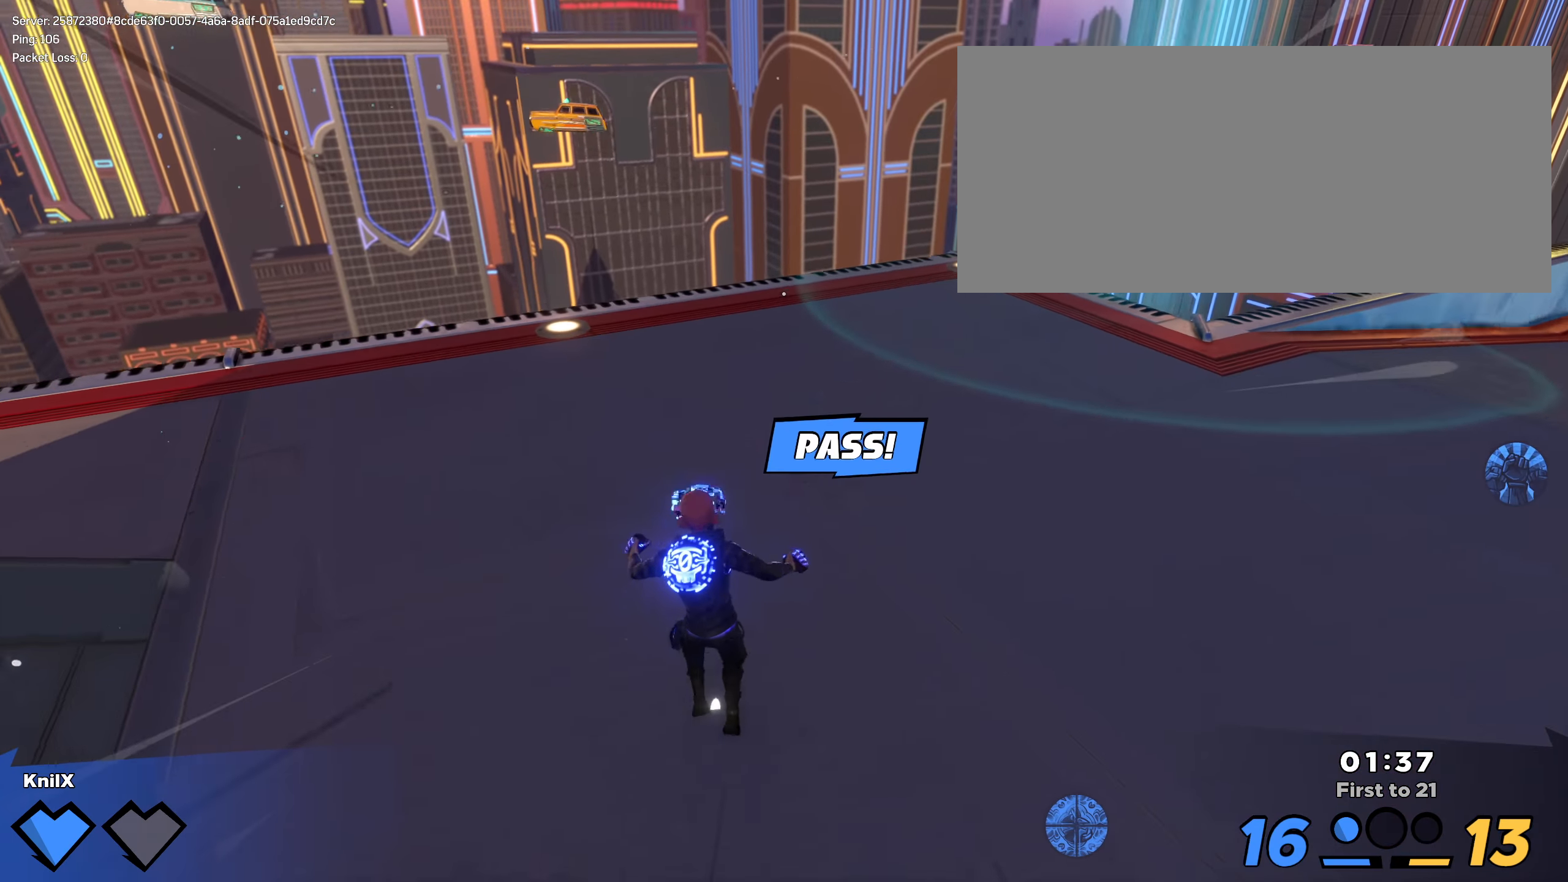
{"keys": ["d", "shift"], "mouse": [], "events": [[142, "space", "up"], [408, "w", "up"]]}
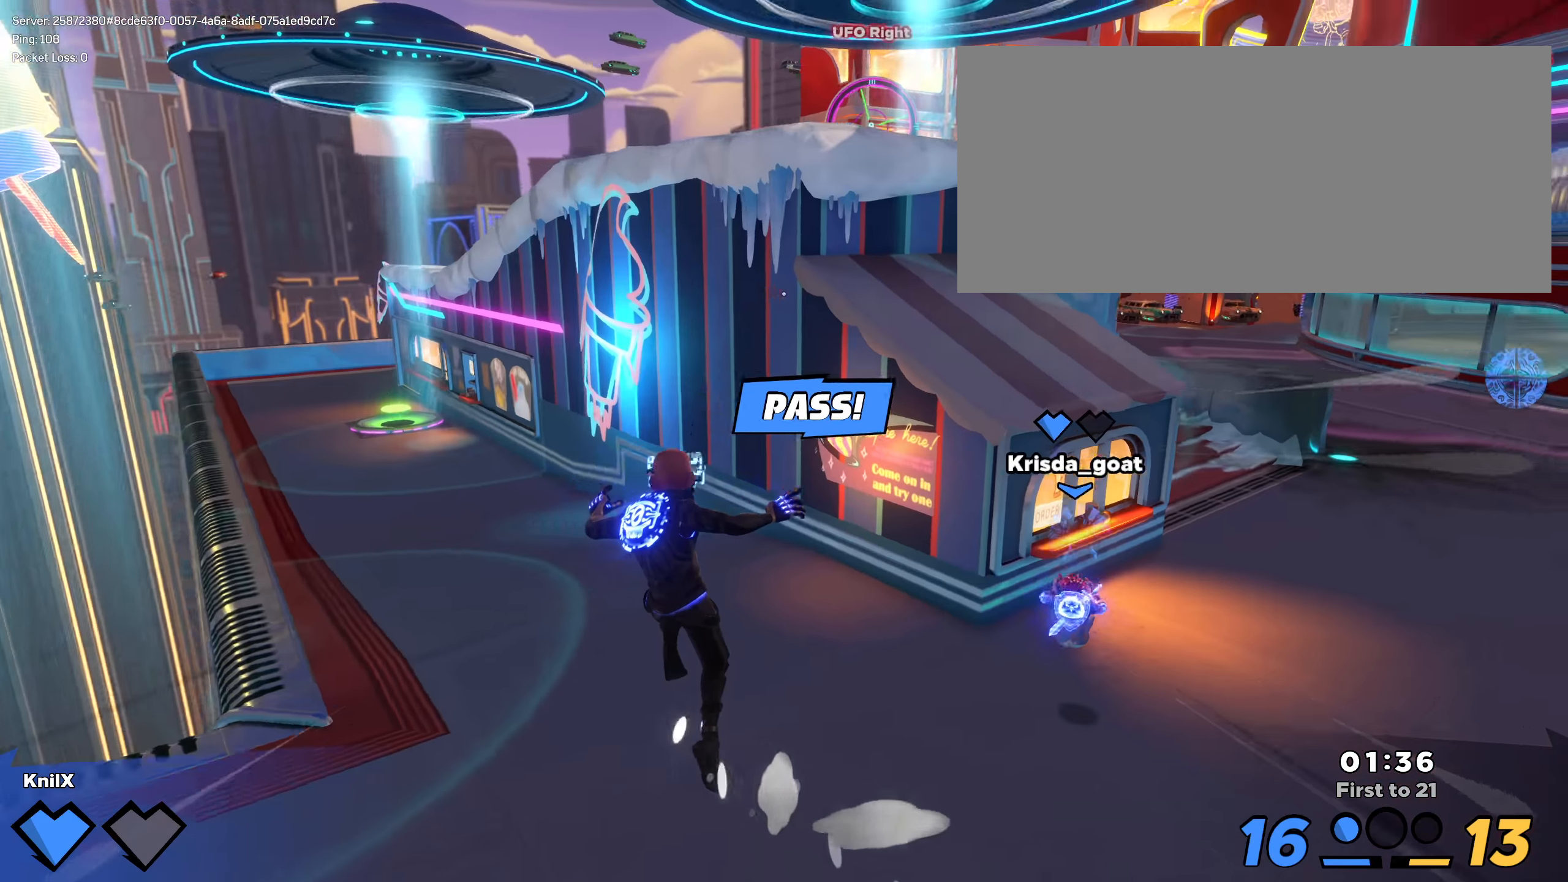
{"keys": [], "mouse": [], "events": [[33, "w", "down"], [341, "d", "up"], [466, "shift", "up"], [491, "w", "up"]]}
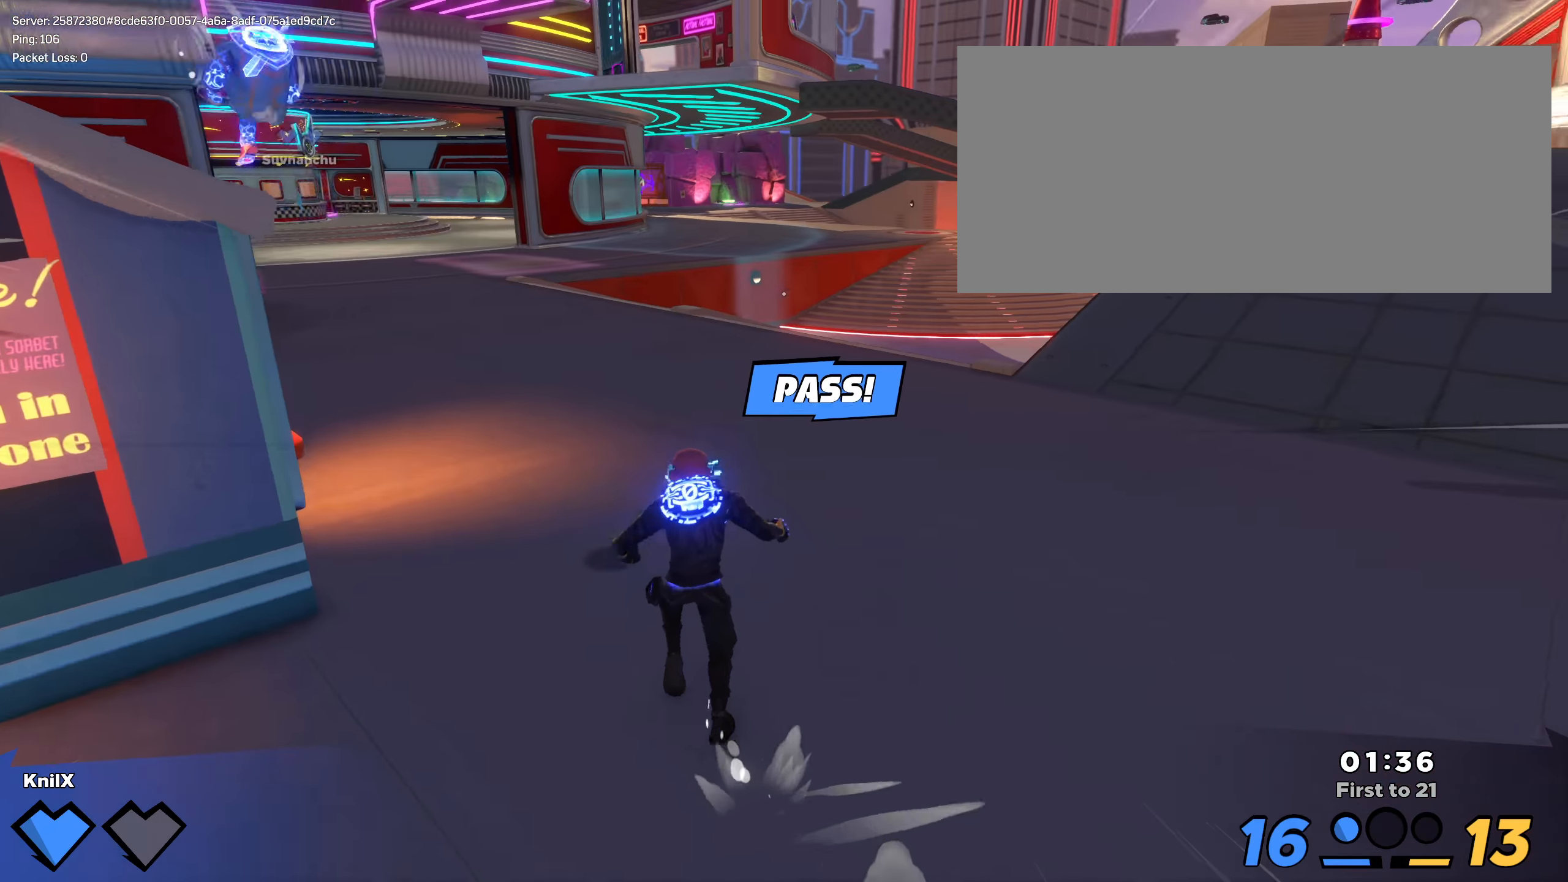
{"keys": ["d", "shift", "w"], "mouse": [], "events": [[116, "shift", "down"], [225, "a", "down"], [225, "w", "down"], [350, "w", "up"], [383, "s", "down"], [400, "a", "up"], [433, "s", "up"], [433, "w", "down"], [450, "d", "down"], [458, "d", "up"], [466, "d", "down"]]}
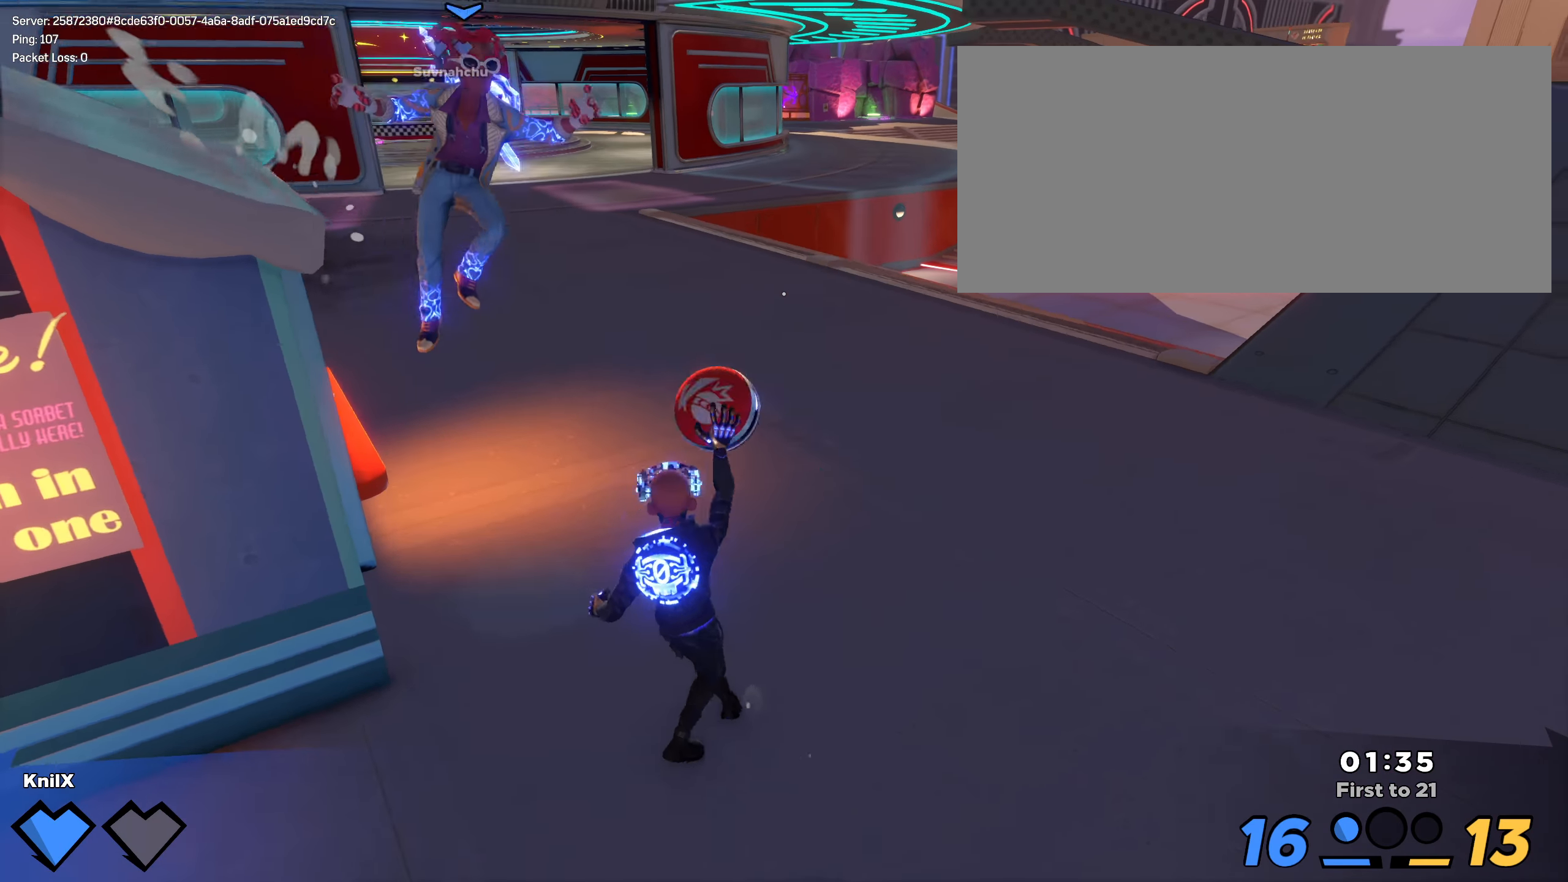
{"keys": ["a", "q", "w"], "mouse": [], "events": [[41, "d", "up"], [233, "d", "down"], [250, "mouse_wheel", "down"], [275, "space", "down"], [375, "mouse_wheel", "up"], [408, "d", "up"], [408, "space", "up"], [416, "shift", "up"], [483, "q", "down"], [500, "a", "down"]]}
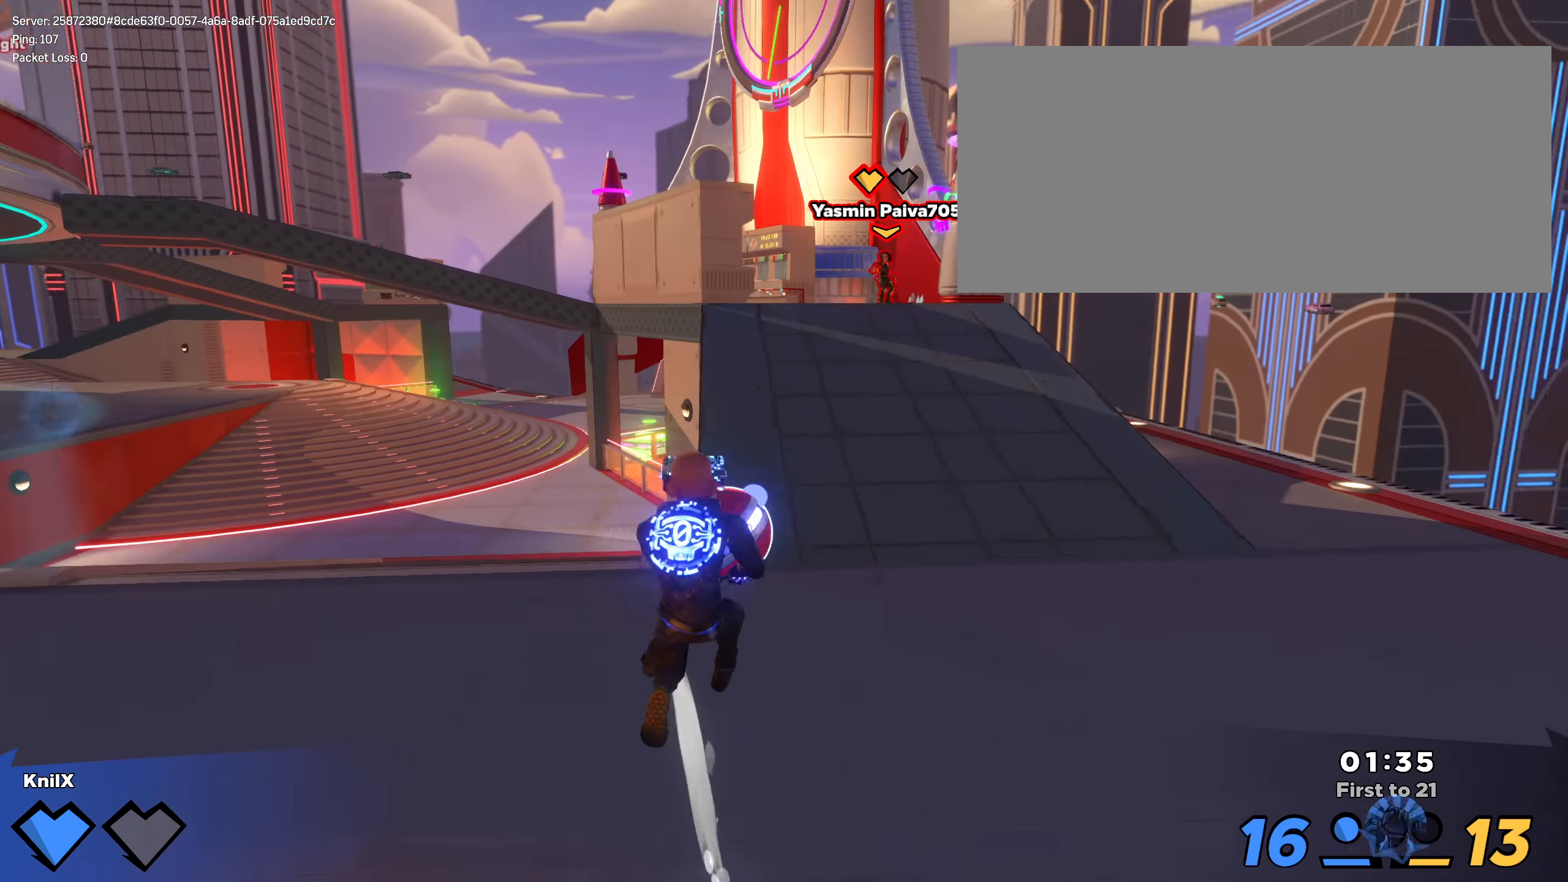
{"keys": ["shift", "w"], "mouse": [], "events": [[116, "w", "up"], [125, "q", "up"], [275, "shift", "down"], [341, "w", "down"], [408, "a", "up"]]}
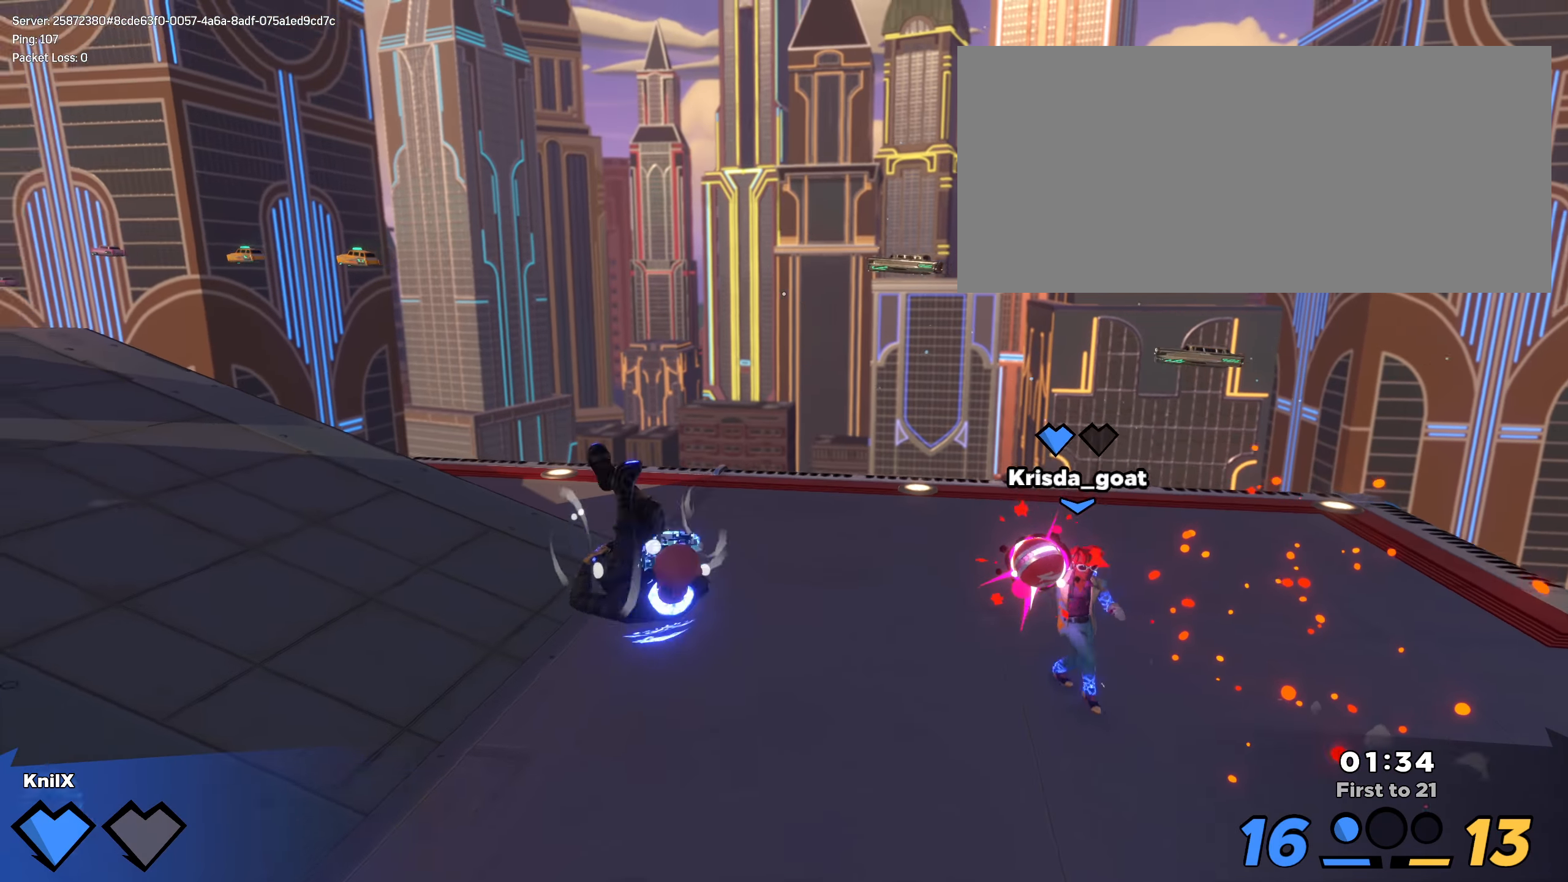
{"keys": ["shift", "w"], "mouse": [], "events": []}
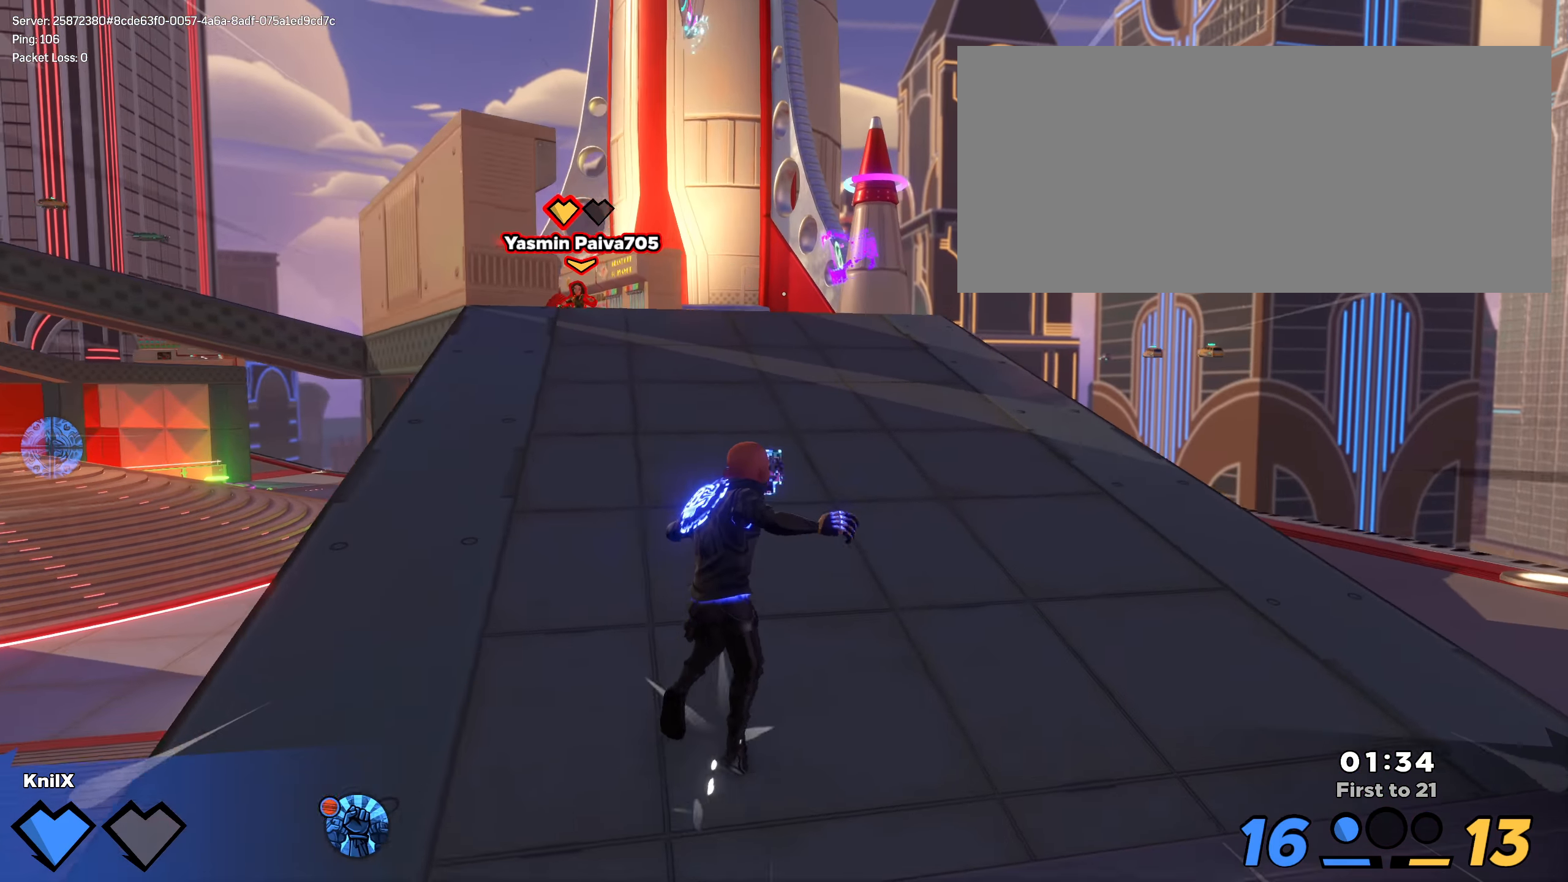
{"keys": ["shift", "w"], "mouse": [], "events": []}
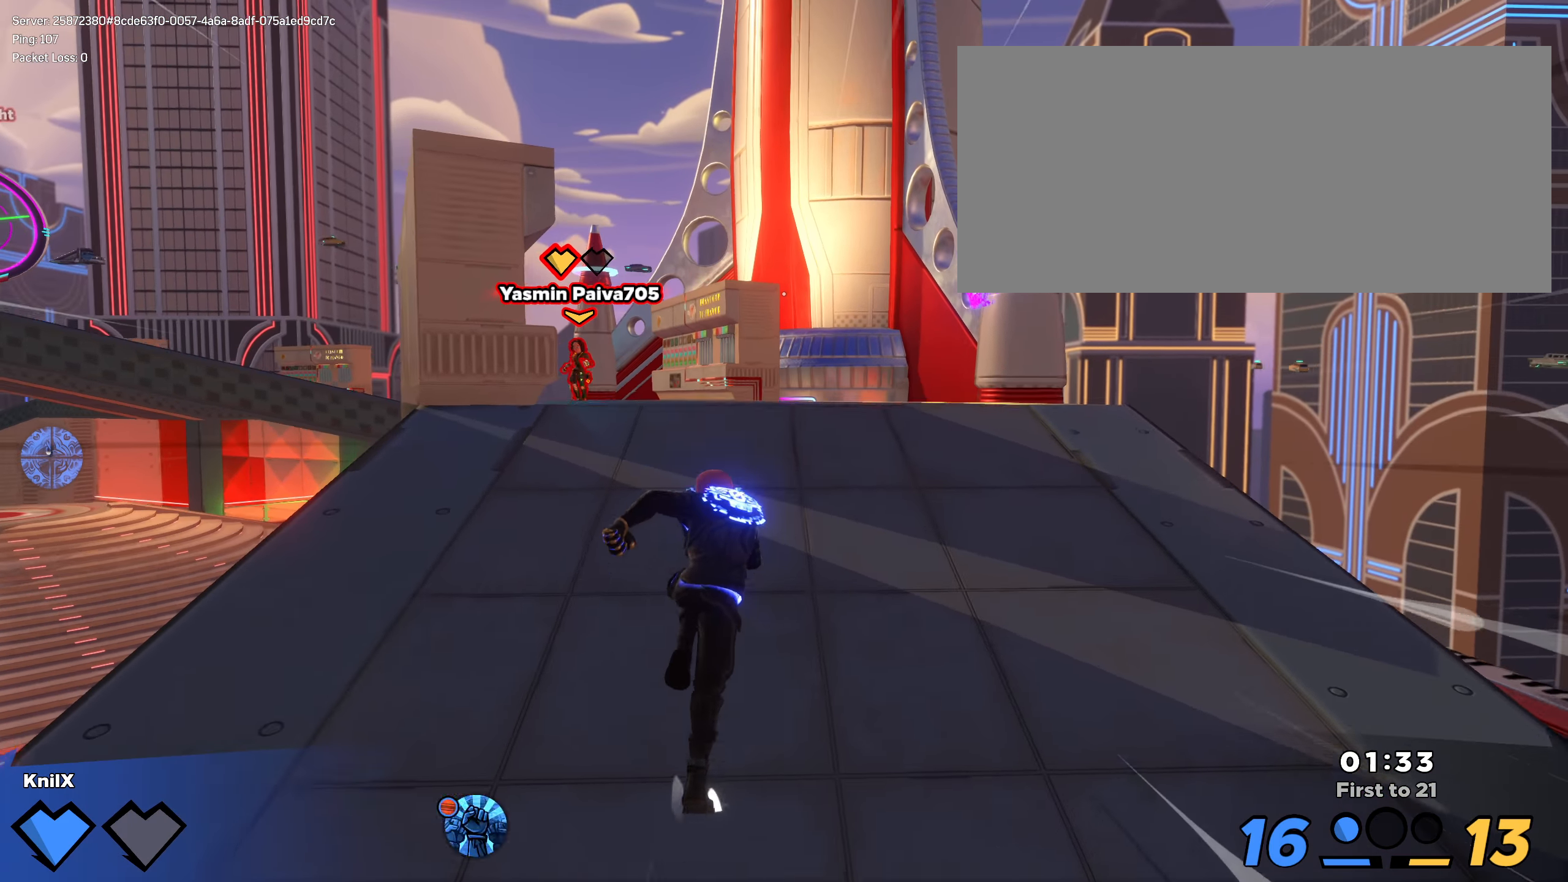
{"keys": ["shift", "w"], "mouse": [], "events": [[33, "d", "down"], [183, "ctrl", "down"], [408, "ctrl", "up"], [466, "d", "up"]]}
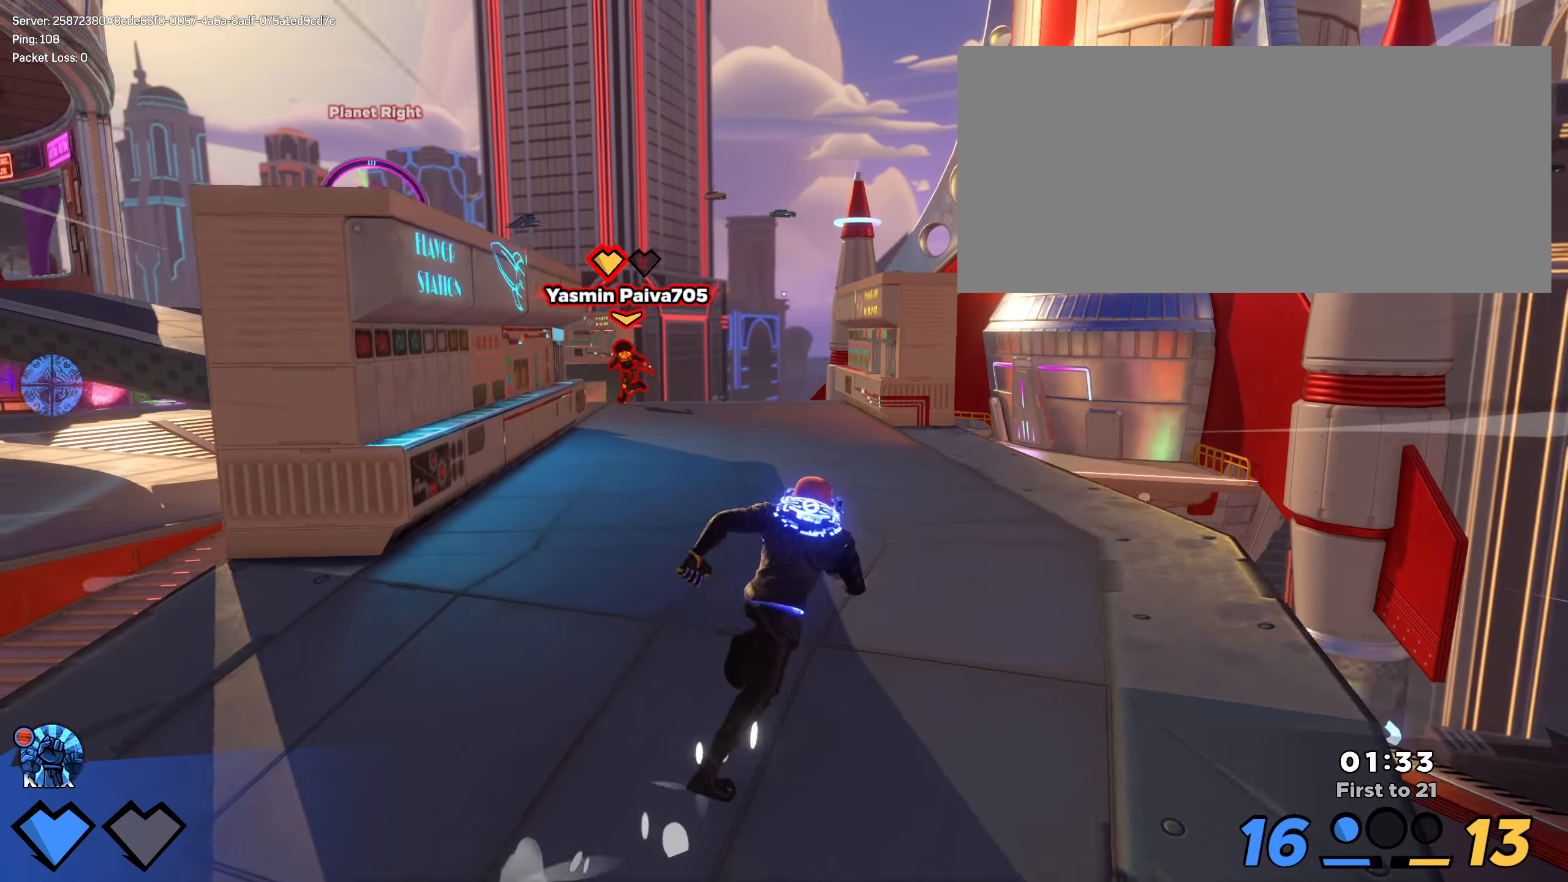
{"keys": ["shift", "w"], "mouse": [], "events": [[300, "space", "down"], [491, "space", "up"]]}
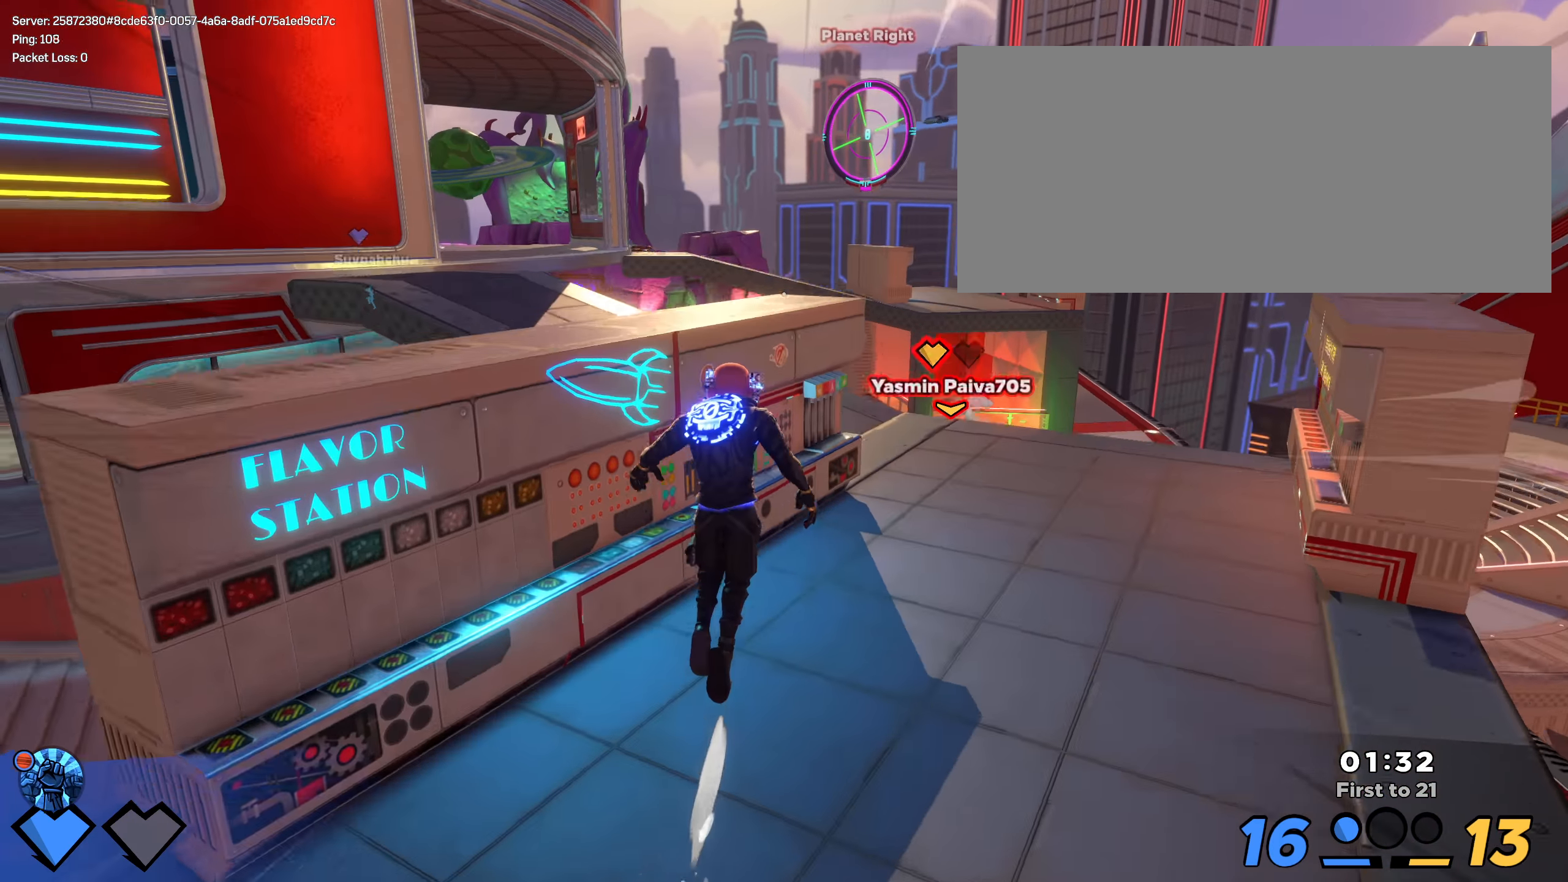
{"keys": ["shift", "w"], "mouse": ["wheel"], "events": [[216, "q", "down"], [408, "q", "up"], [500, "mouse_wheel", "down"]]}
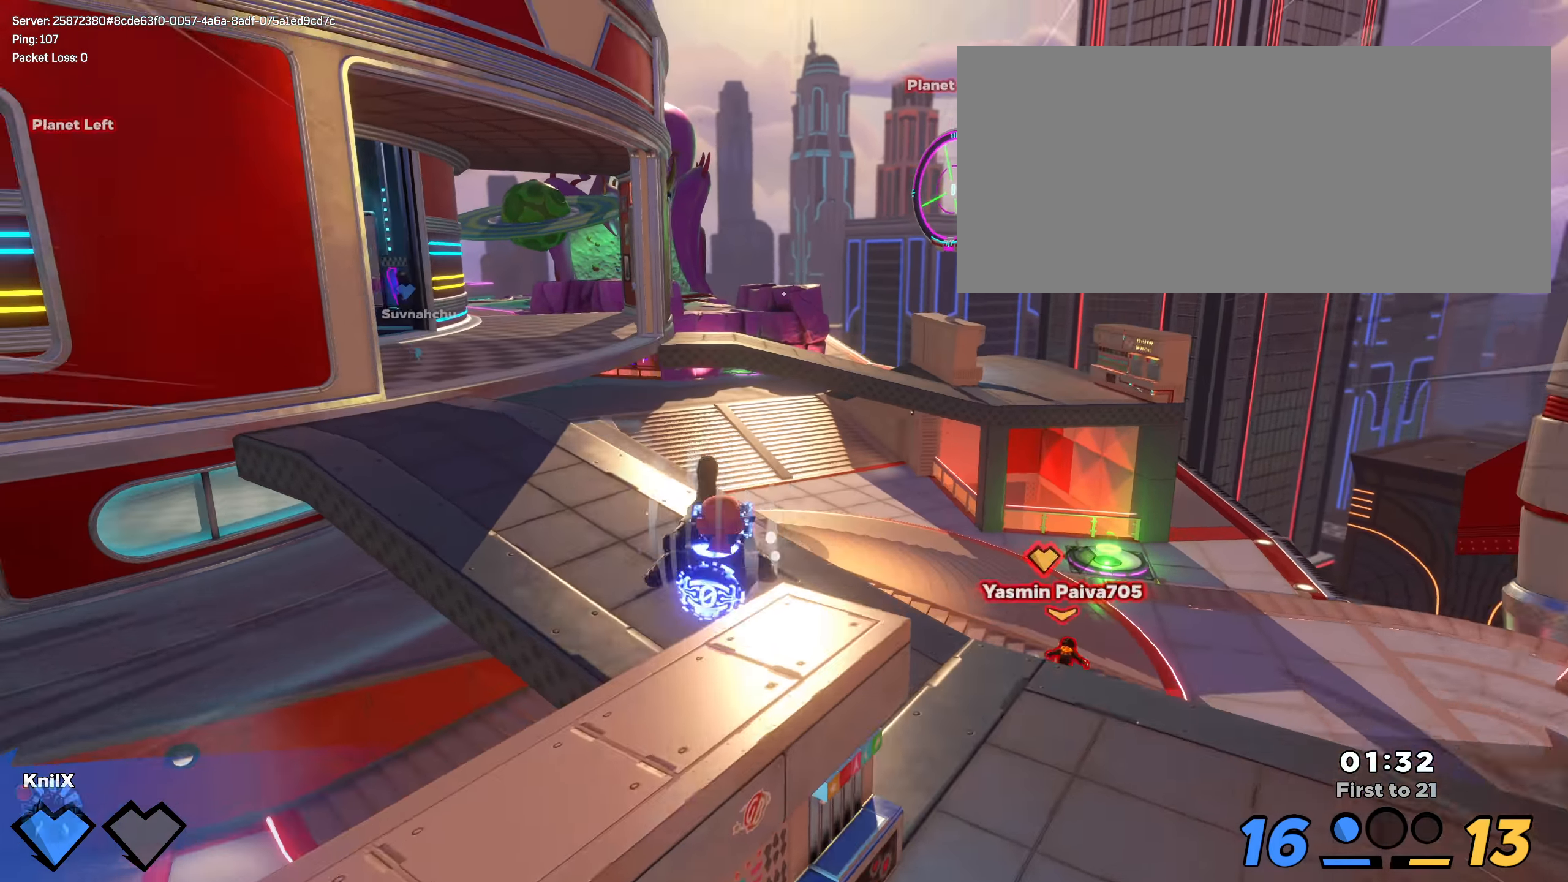
{"keys": ["shift", "w"], "mouse": [], "events": [[8, "d", "down"], [182, "mouse_wheel", "up"], [224, "d", "up"], [341, "space", "down"], [507, "space", "up"]]}
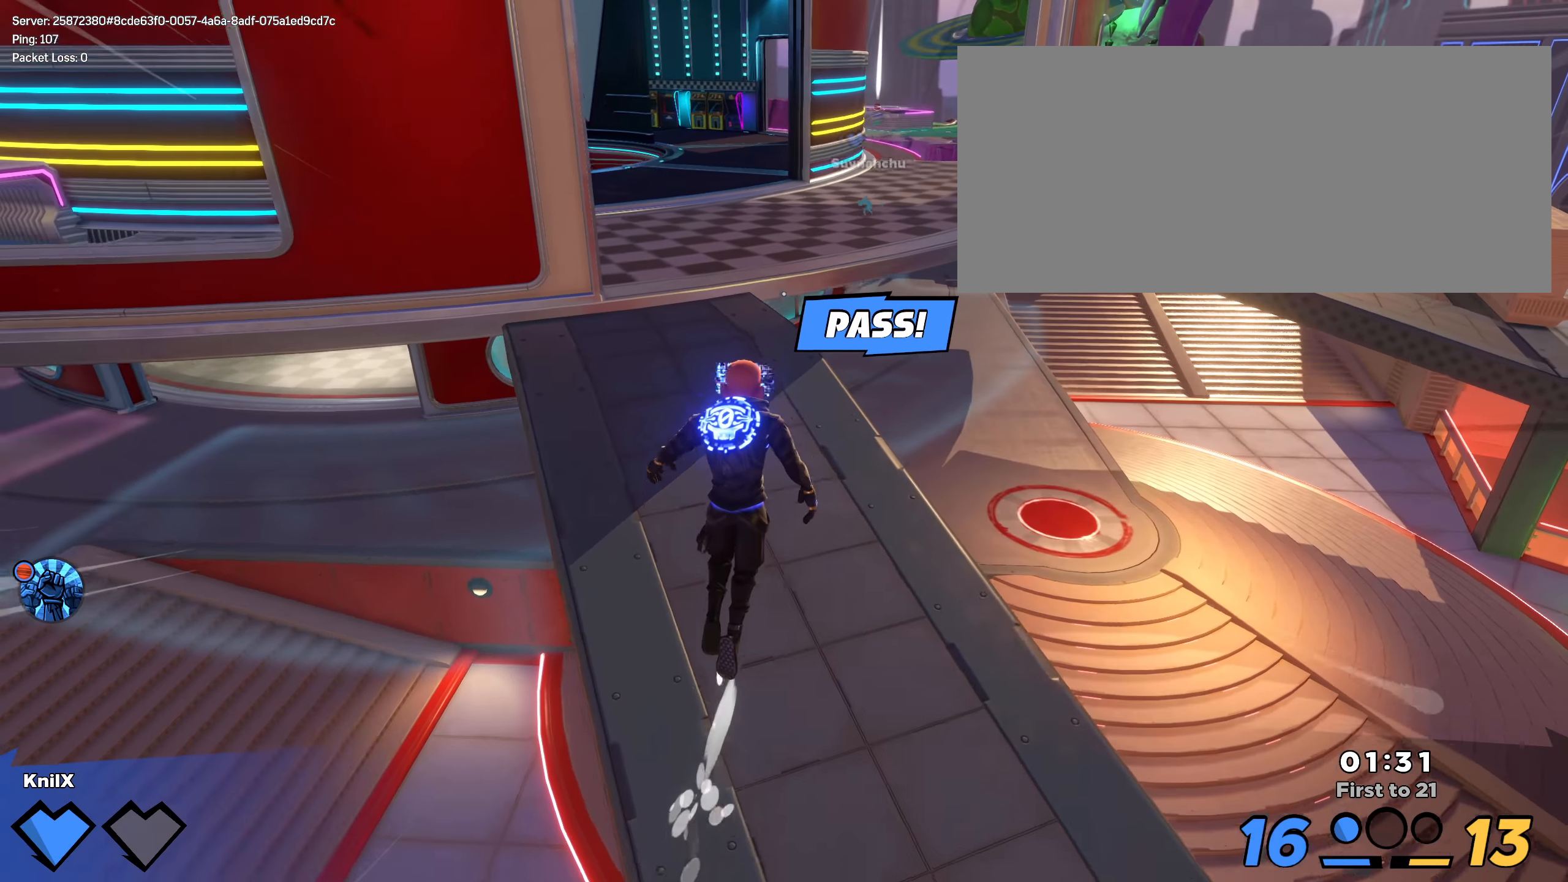
{"keys": [], "mouse": [], "events": [[42, "q", "down"], [184, "q", "up"], [284, "shift", "up"], [309, "d", "down"], [367, "w", "up"], [400, "d", "up"]]}